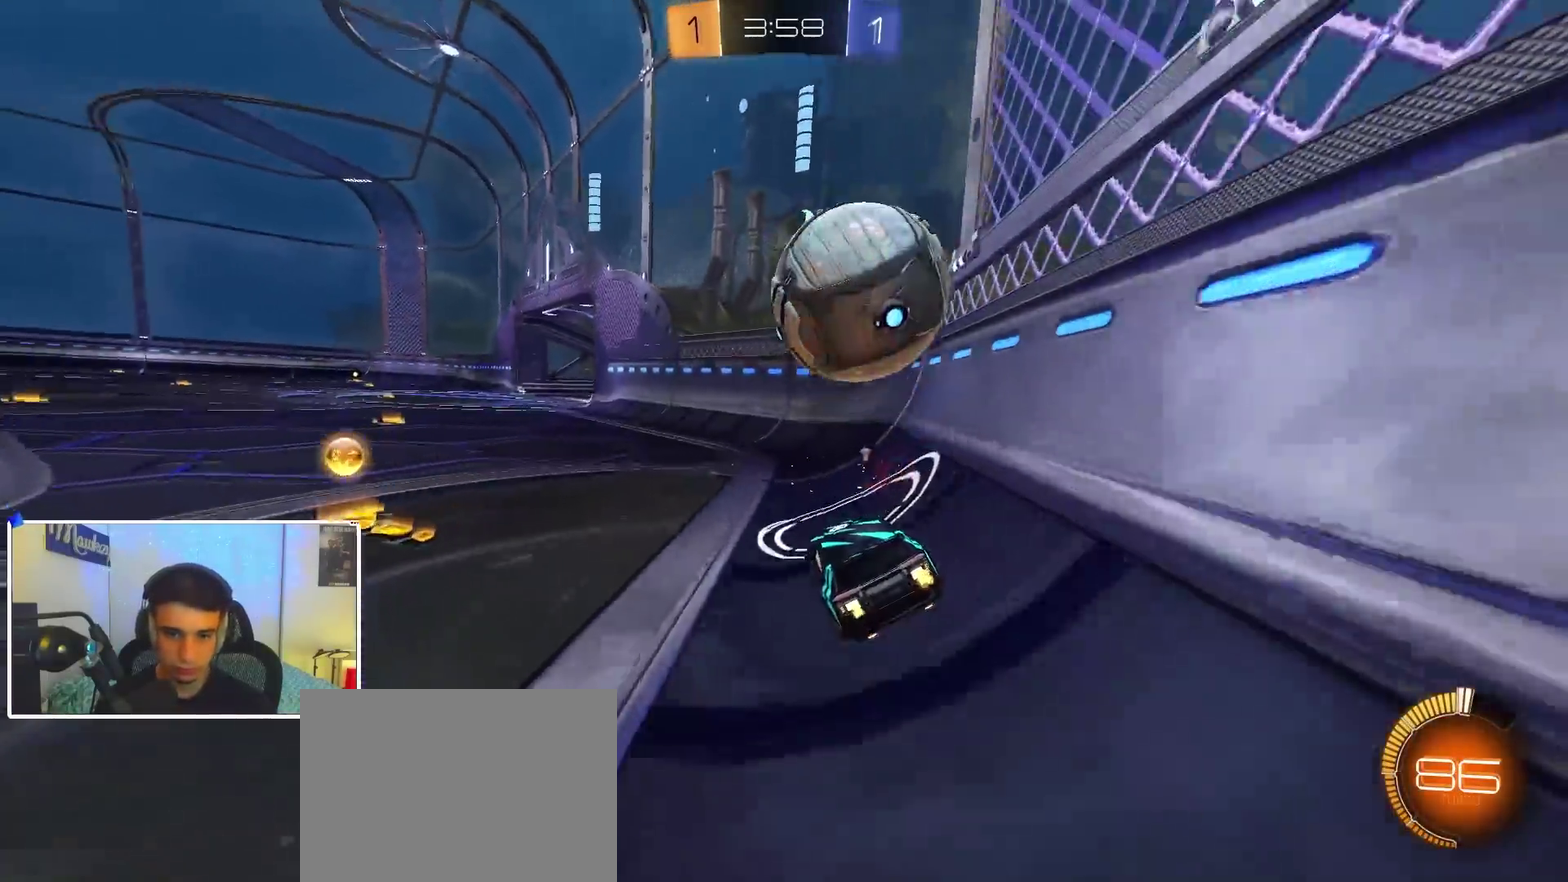
Gameplay with a controller (Xbox layout); each line is a JSON object with the inputs held at the frame after it (dt_ms = milliseconds from this image to that frame). "events" lists button and stick changes between this image and that frame as [ms after this image, input, new state], when the widget could be followed in between. Not read: R2.
{"dt_ms": 300, "buttons": [], "left_stick": "left", "right_stick": "center", "events": [[150, "left_stick", "up-left"], [217, "left_stick", "left"]]}
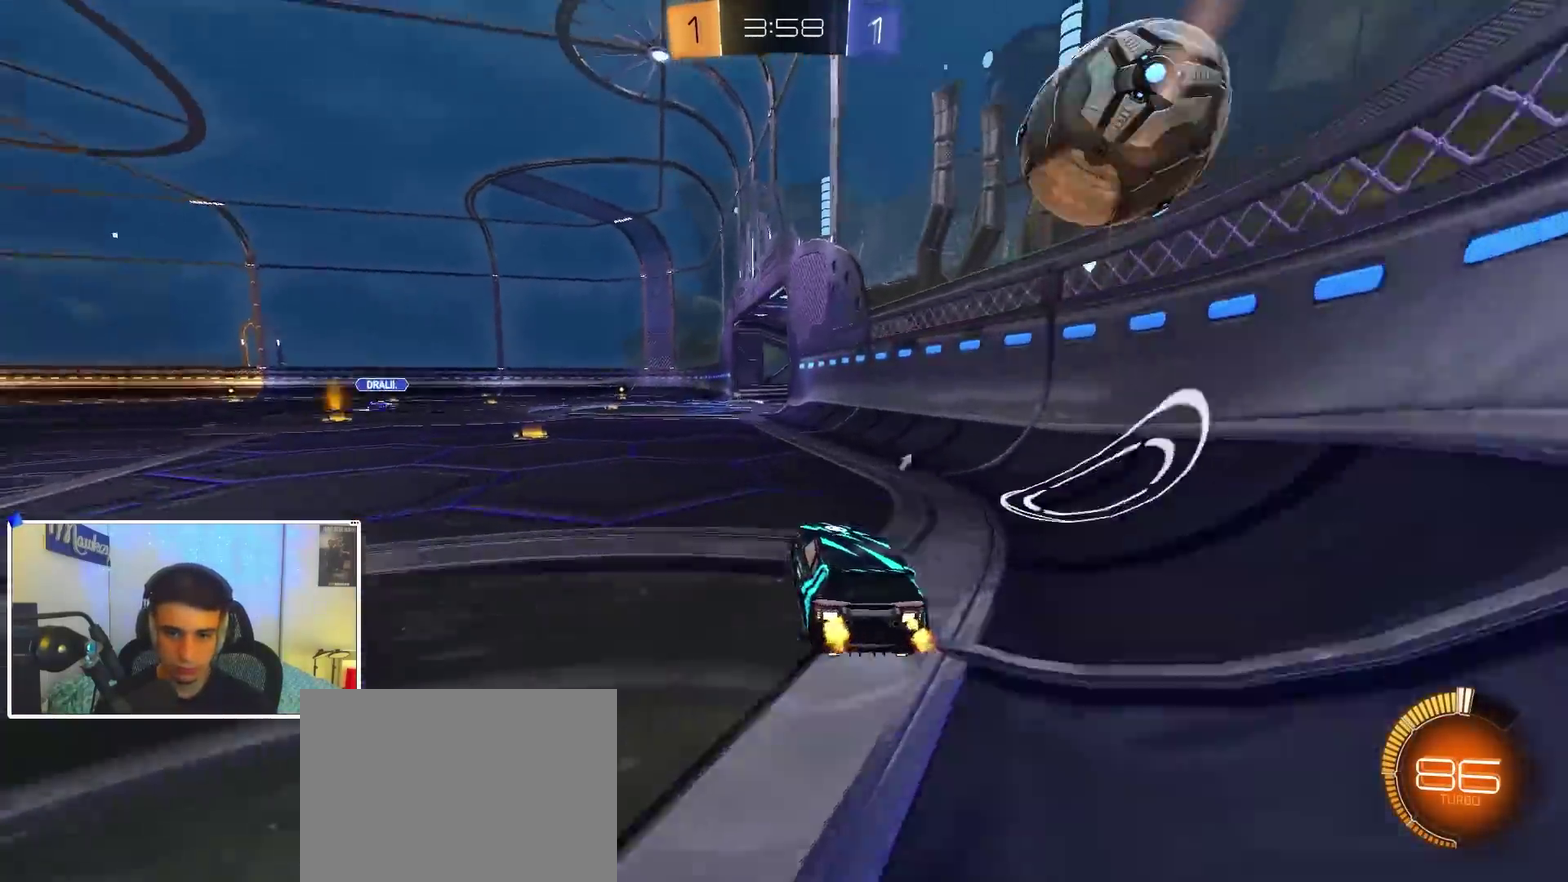
{"dt_ms": 600, "buttons": [], "left_stick": "up-right", "right_stick": "center", "events": [[17, "A", "down"], [33, "L2", "down"], [50, "X", "down"], [50, "left_stick", "down"], [167, "L2", "up"], [183, "B", "down"], [183, "X", "up"], [183, "left_stick", "center"], [267, "left_stick", "right"], [333, "left_stick", "up-right"], [350, "A", "up"], [350, "B", "up"]]}
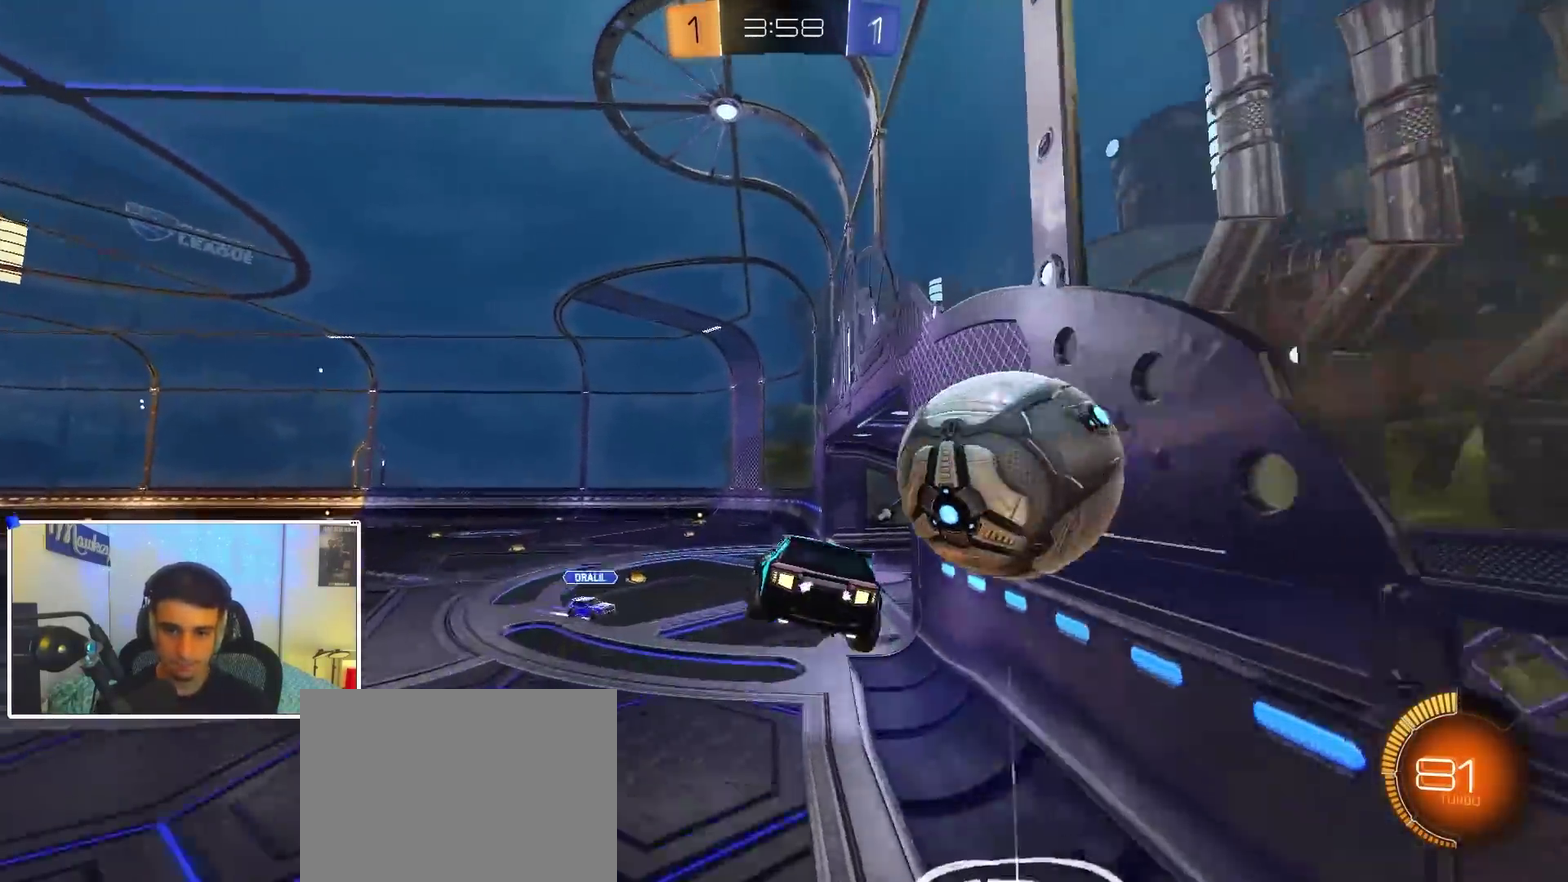
{"dt_ms": 400, "buttons": ["B", "R1"], "left_stick": "down-left", "right_stick": "center", "events": [[117, "R1", "down"], [117, "left_stick", "up"], [150, "B", "down"], [267, "left_stick", "down"], [283, "Y", "down"], [367, "Y", "up"], [383, "left_stick", "down-left"]]}
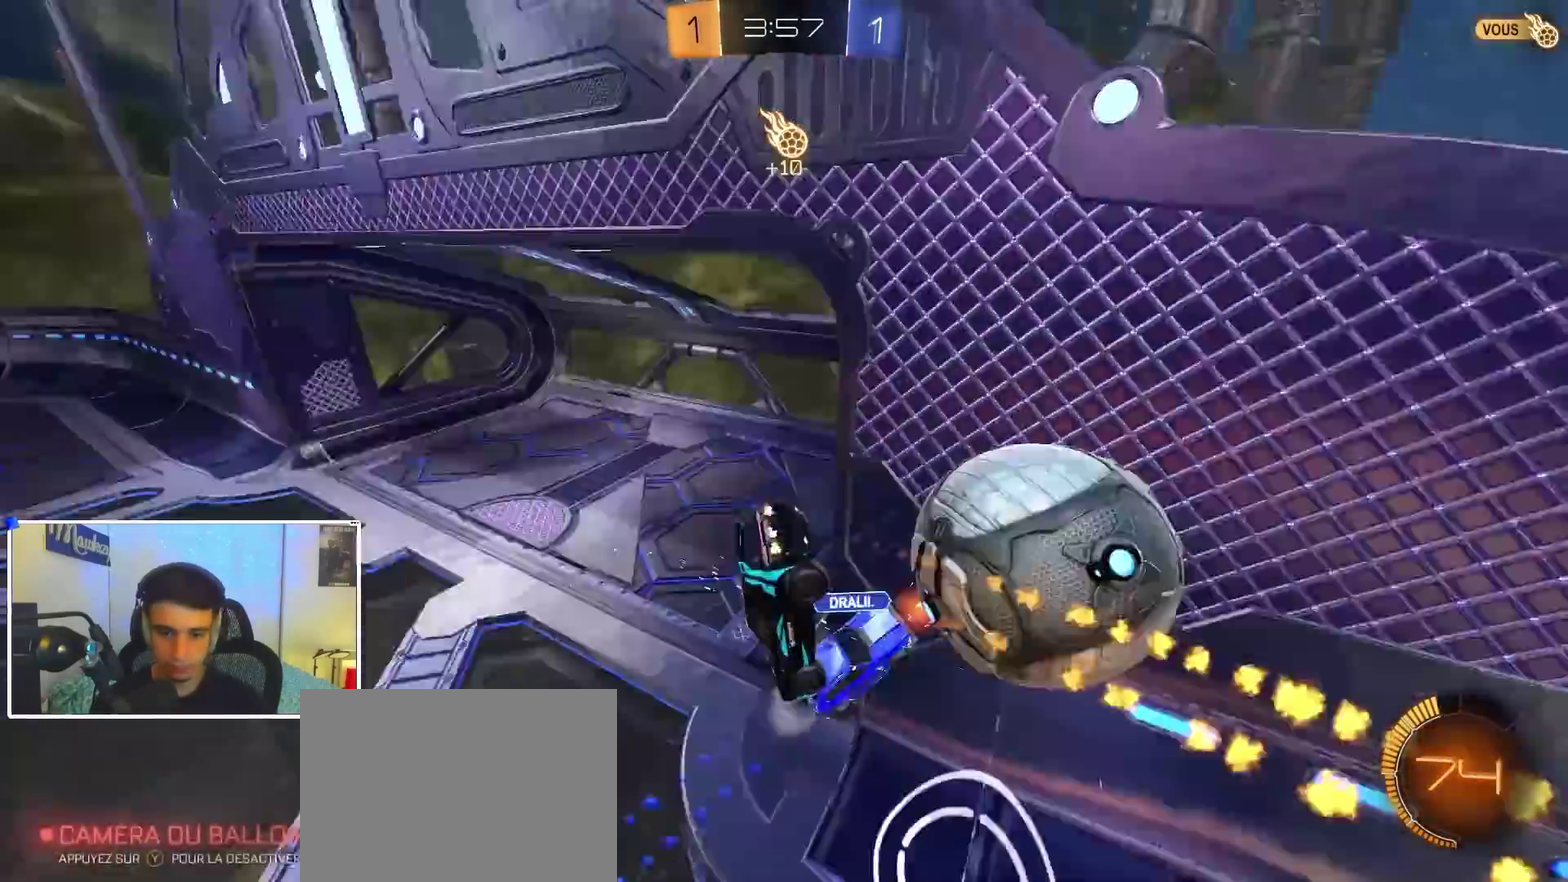
{"dt_ms": 500, "buttons": ["B", "R1"], "left_stick": "down-right", "right_stick": "center", "events": [[100, "R1", "up"], [150, "L1", "down"], [200, "left_stick", "down"], [250, "left_stick", "down-right"], [317, "R1", "down"], [383, "L1", "up"]]}
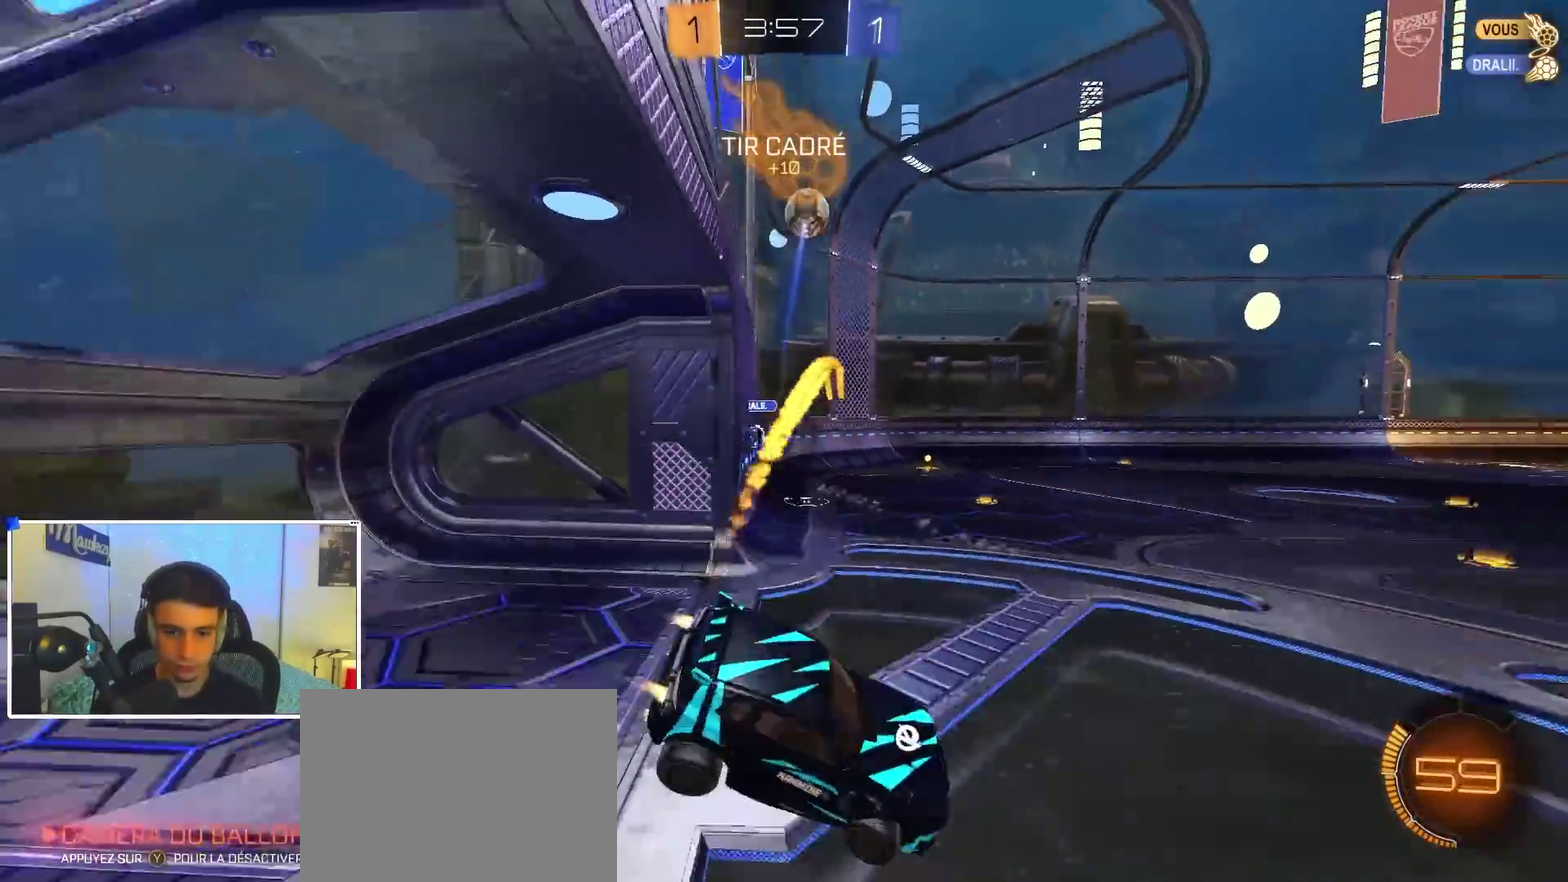
{"dt_ms": 500, "buttons": ["B"], "left_stick": "left", "right_stick": "center", "events": [[17, "left_stick", "right"], [33, "R1", "up"], [83, "left_stick", "up-right"], [317, "left_stick", "left"]]}
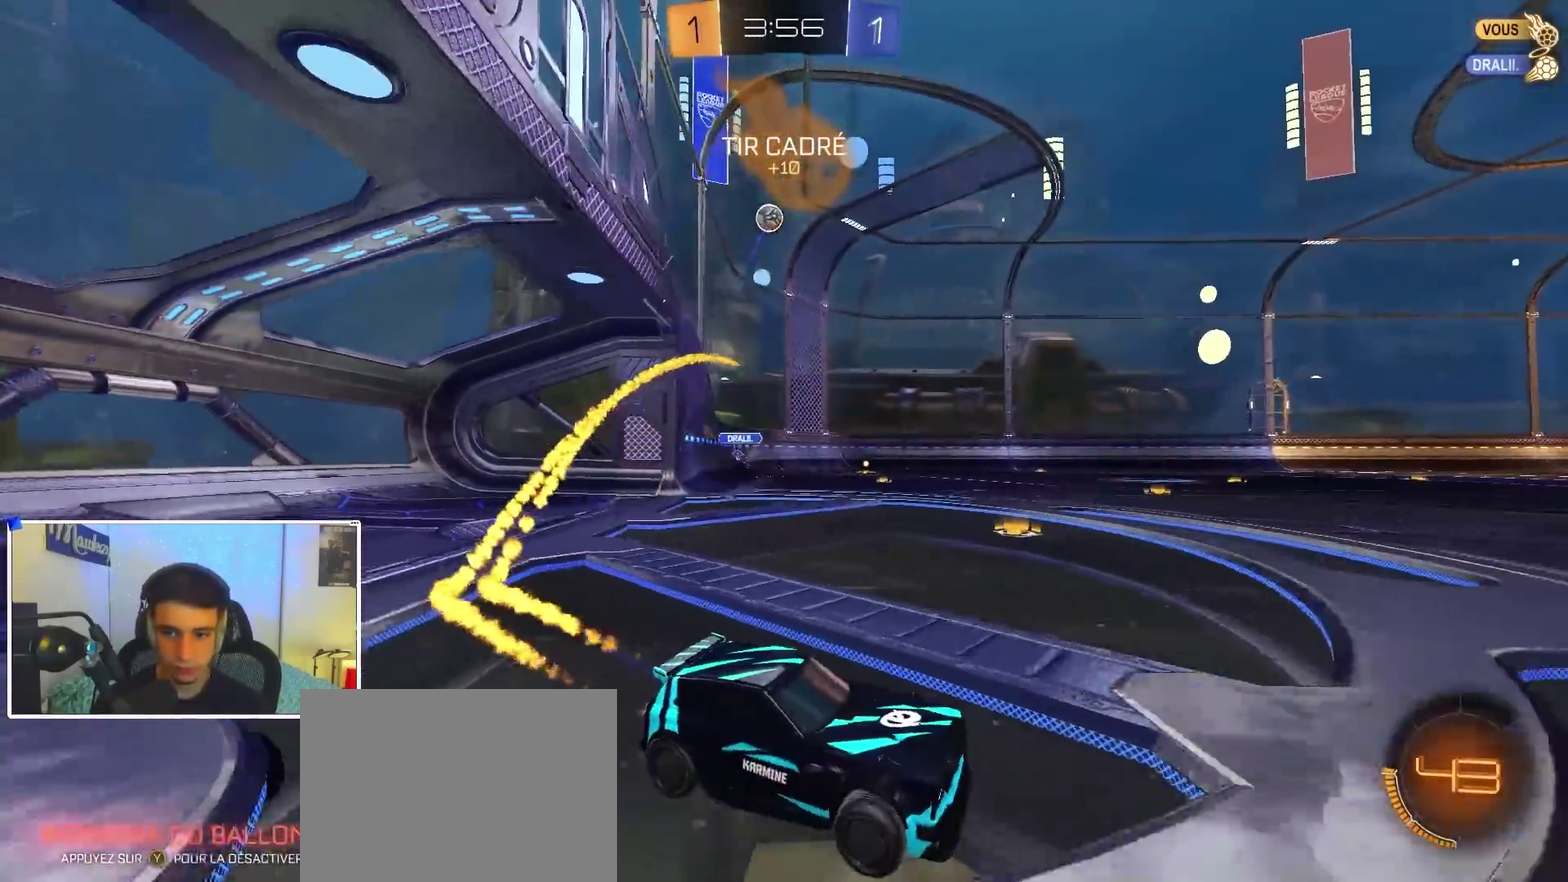
{"dt_ms": 400, "buttons": ["B"], "left_stick": "left", "right_stick": "center", "events": []}
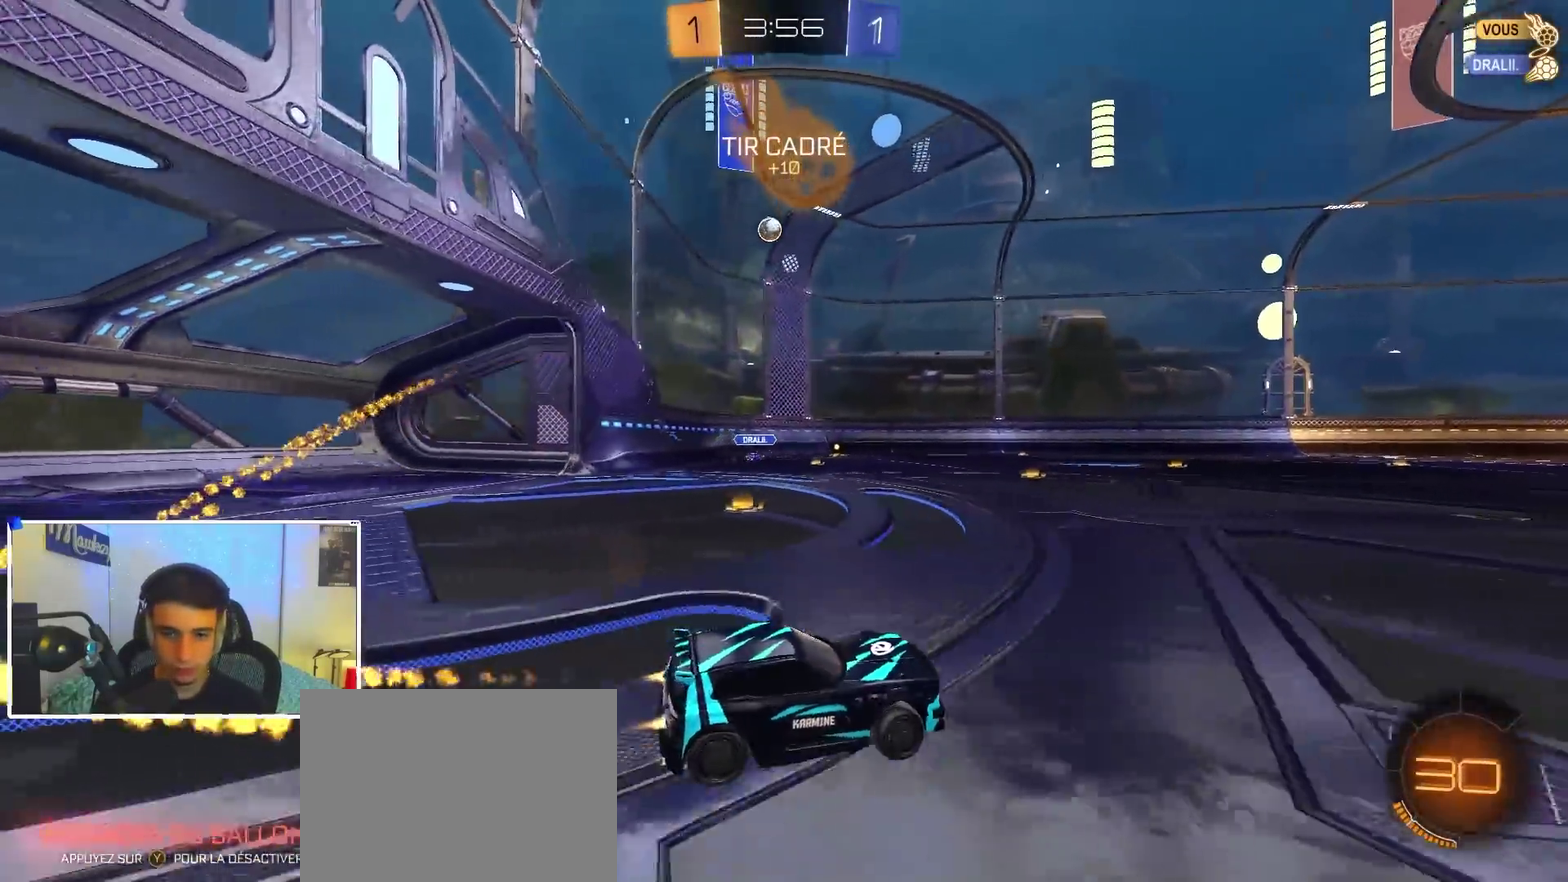
{"dt_ms": 600, "buttons": ["A", "X"], "left_stick": "down-left", "right_stick": "center", "events": [[283, "B", "up"], [367, "B", "down"], [417, "left_stick", "up-left"], [467, "A", "down"], [483, "X", "down"], [517, "left_stick", "down-left"], [567, "B", "up"]]}
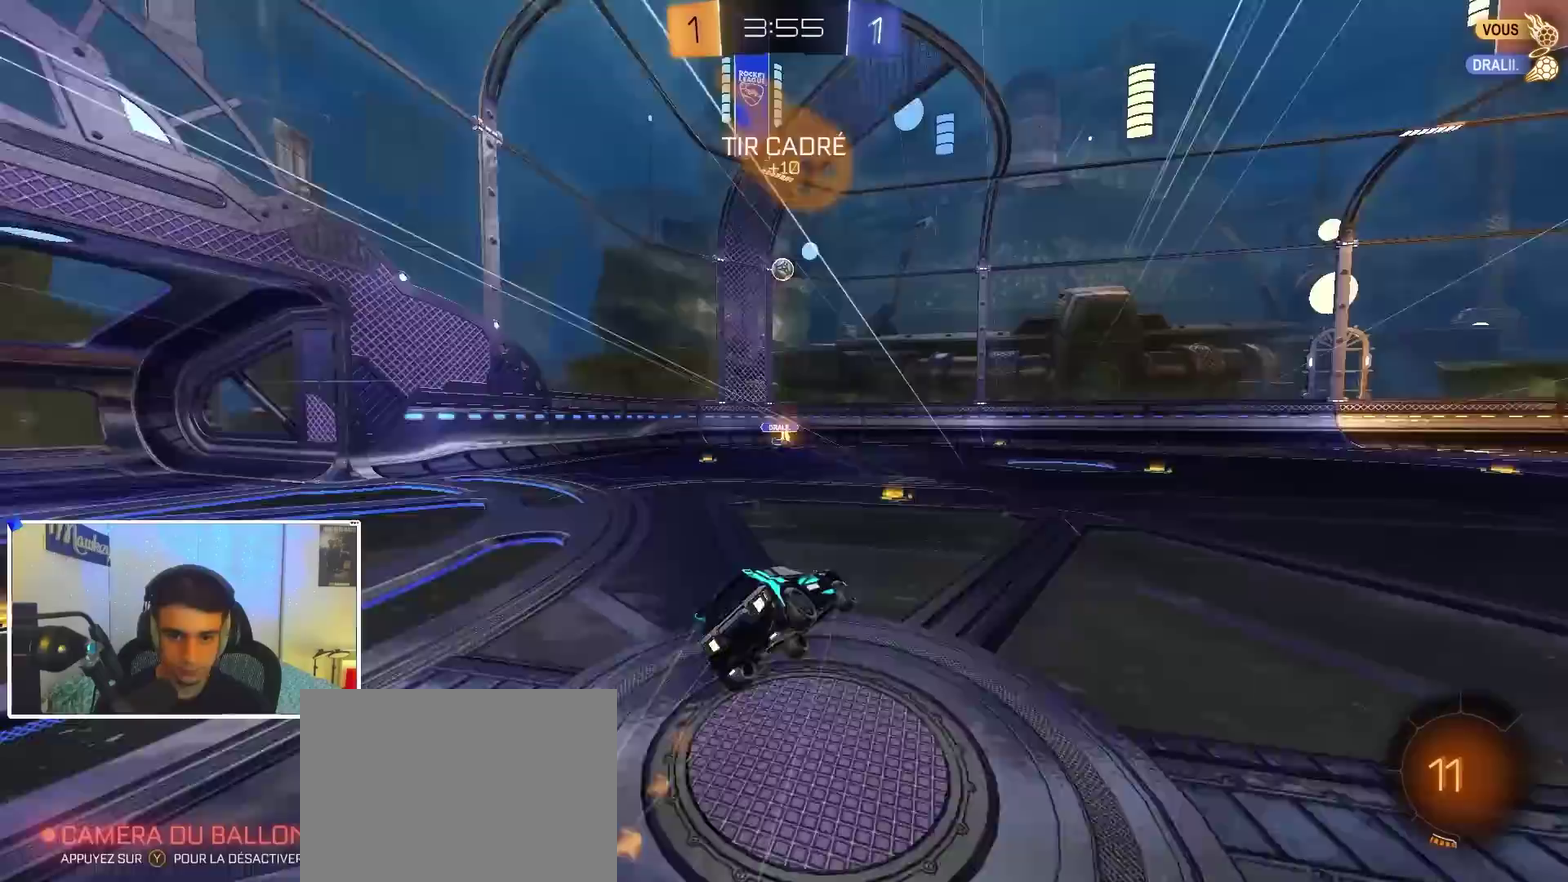
{"dt_ms": 300, "buttons": ["L2", "R1"], "left_stick": "down-left", "right_stick": "center", "events": [[17, "A", "up"], [100, "X", "up"], [183, "R1", "down"], [233, "L2", "down"]]}
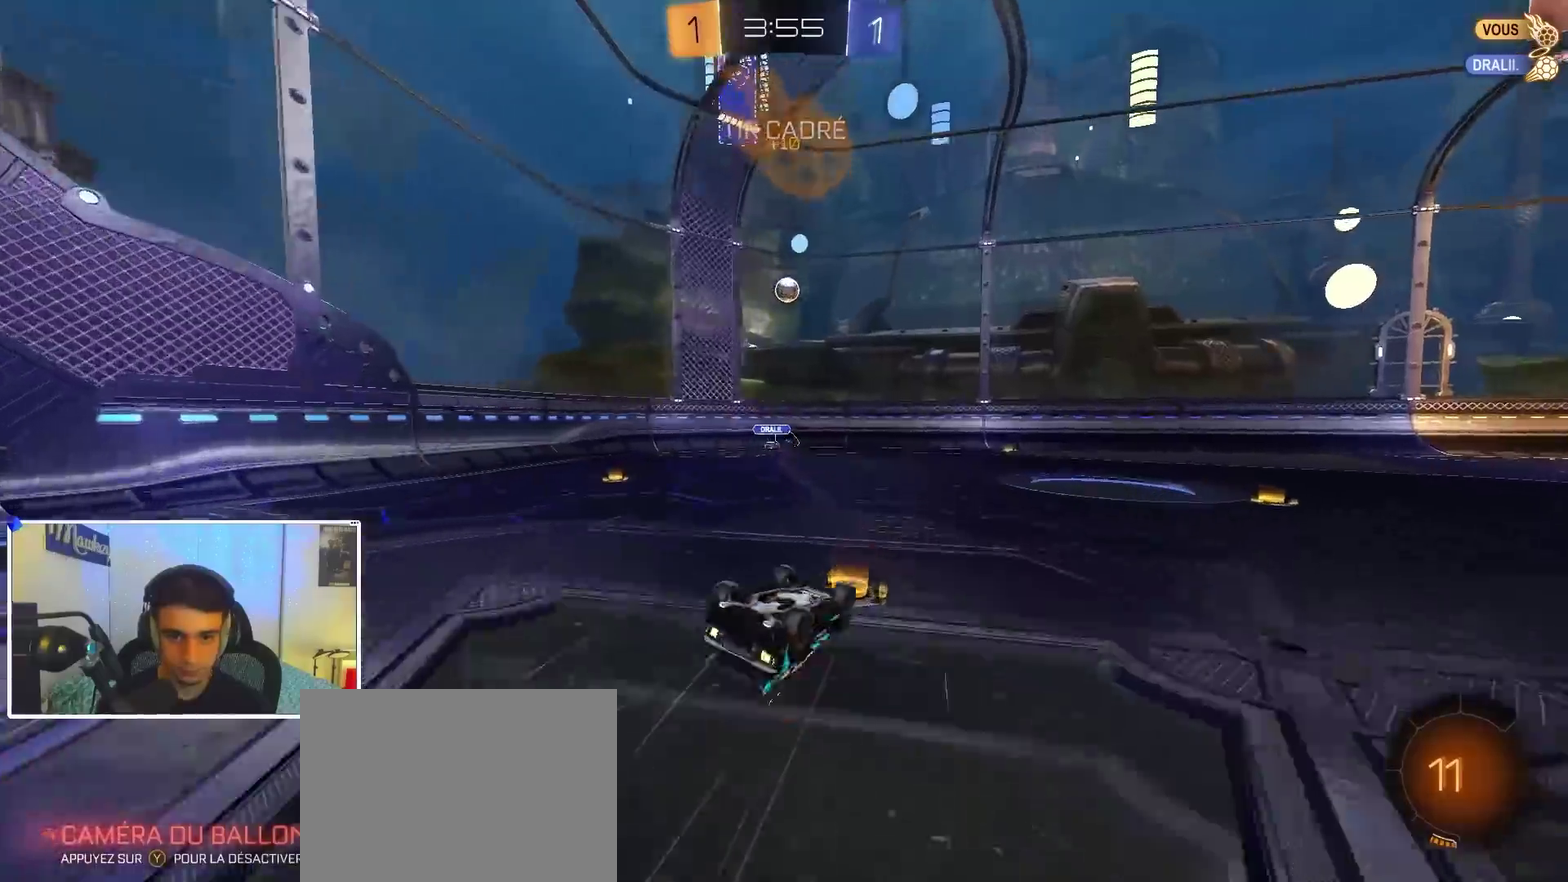
{"dt_ms": 900, "buttons": [], "left_stick": "right", "right_stick": "center", "events": [[67, "L2", "up"], [367, "R1", "up"], [417, "left_stick", "center"], [783, "left_stick", "right"]]}
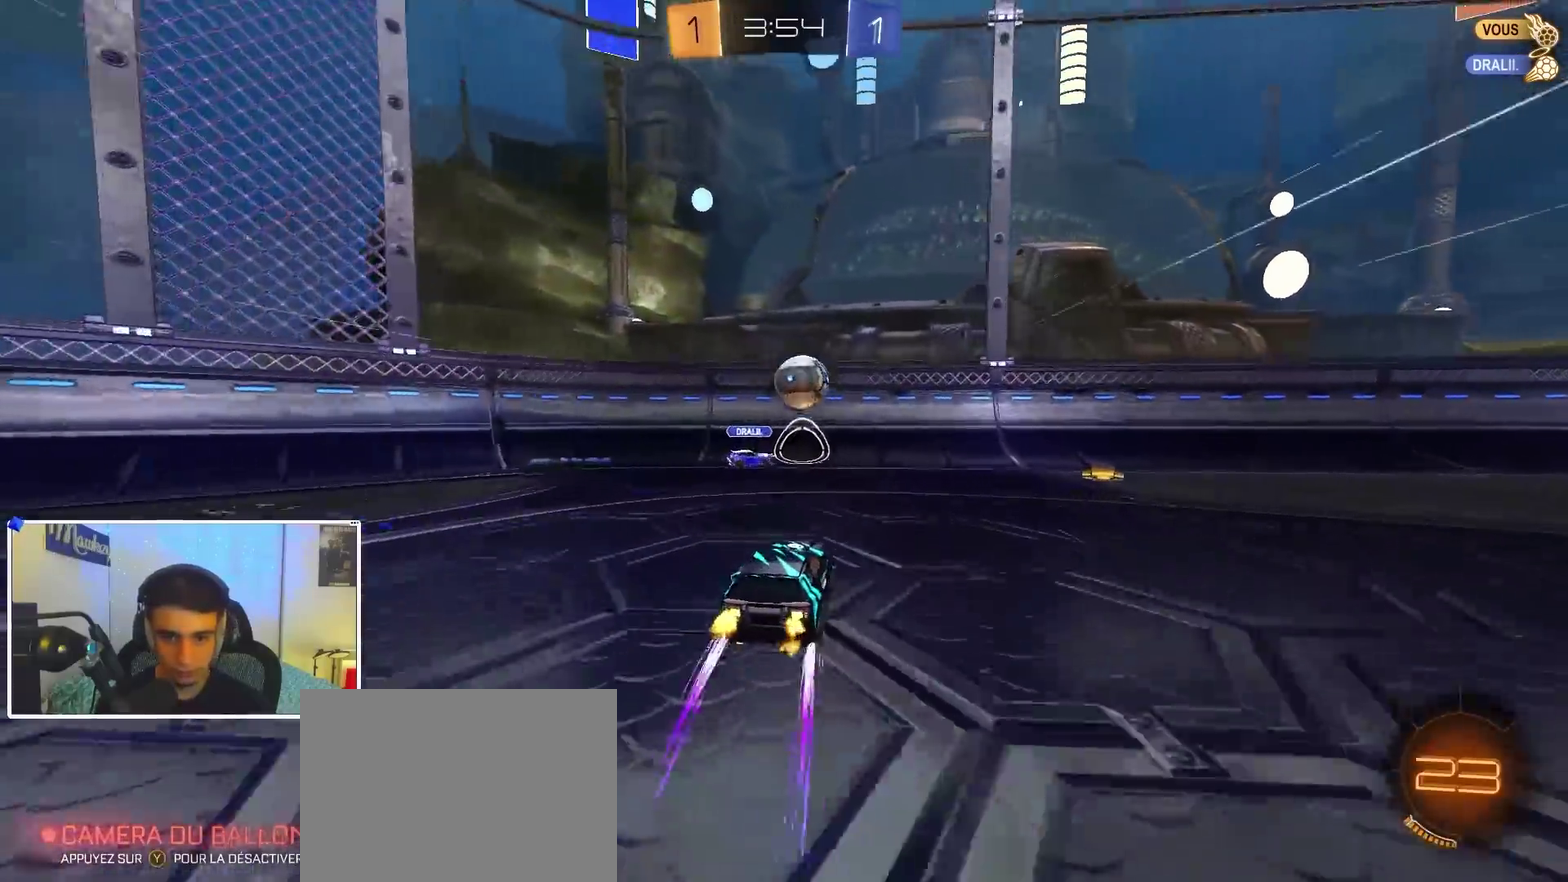
{"dt_ms": 300, "buttons": ["B"], "left_stick": "center", "right_stick": "center", "events": [[100, "left_stick", "left"], [167, "B", "down"], [183, "left_stick", "right"], [300, "left_stick", "center"]]}
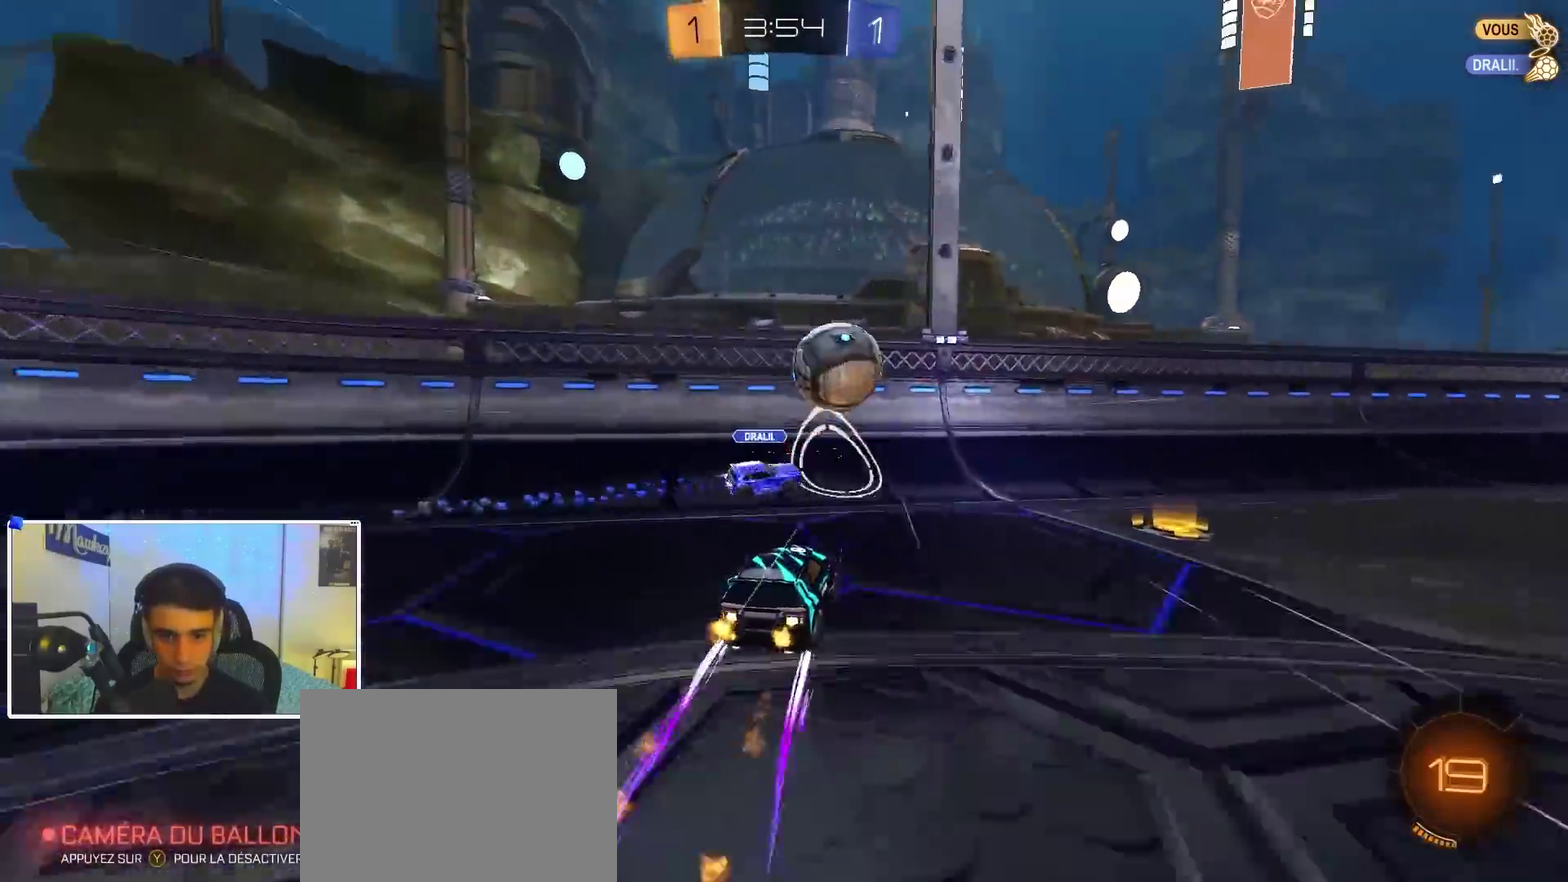
{"dt_ms": 600, "buttons": ["B"], "left_stick": "right", "right_stick": "center", "events": [[100, "B", "up"], [100, "left_stick", "right"], [133, "Y", "down"], [167, "B", "down"], [233, "Y", "up"], [300, "B", "up"], [333, "X", "down"], [417, "X", "up"], [433, "B", "down"]]}
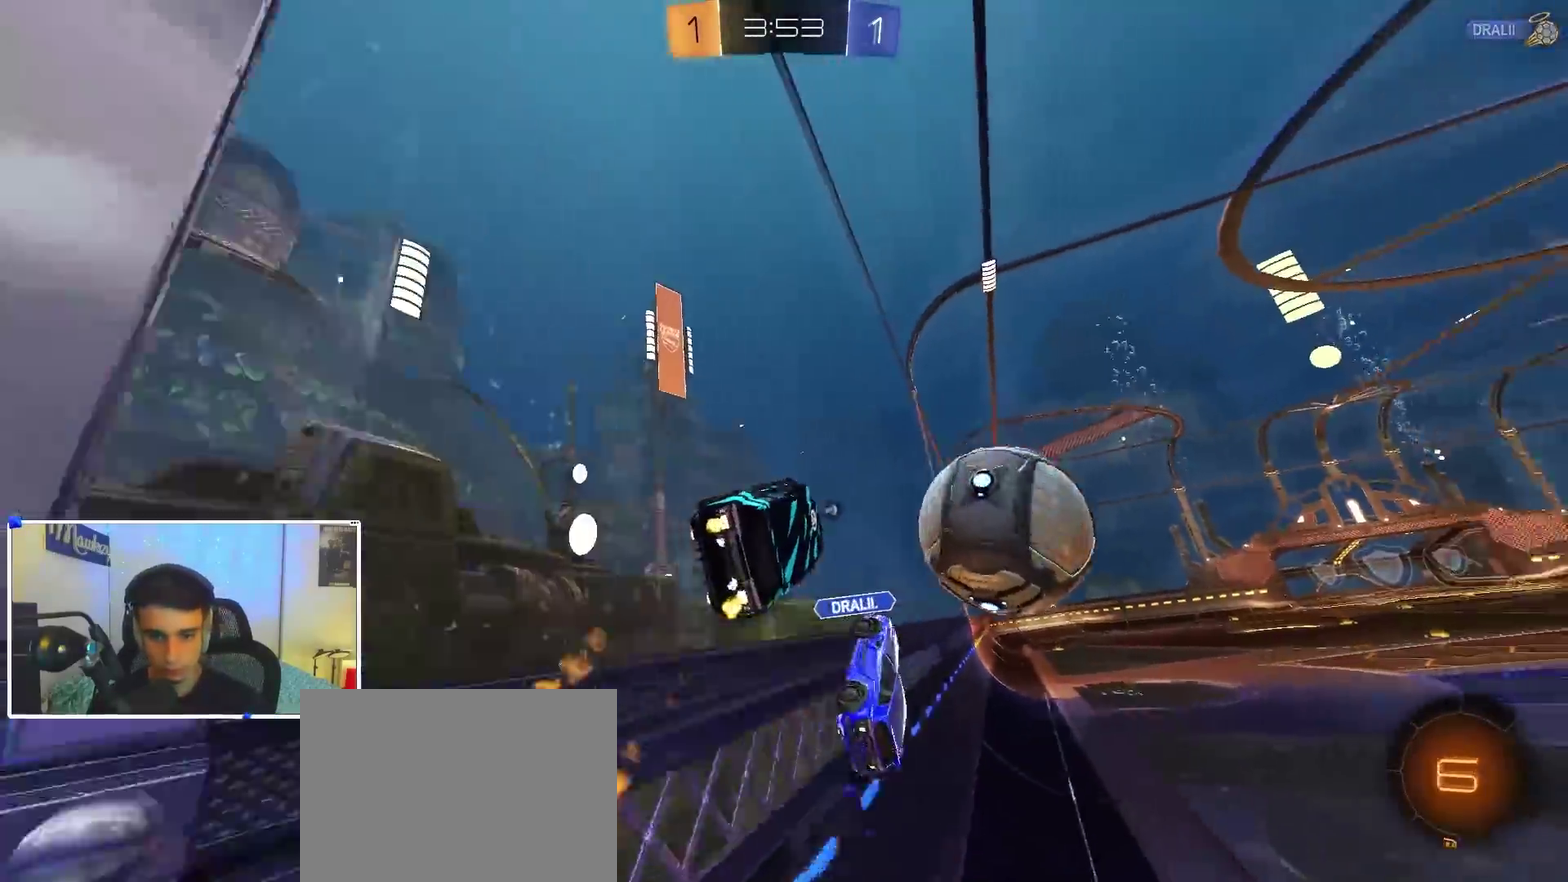
{"dt_ms": 400, "buttons": ["A", "R1"], "left_stick": "down-left", "right_stick": "center", "events": [[67, "B", "up"], [267, "B", "down"], [300, "A", "down"], [300, "left_stick", "down-left"], [333, "X", "down"], [383, "R1", "down"], [400, "B", "up"], [400, "X", "up"]]}
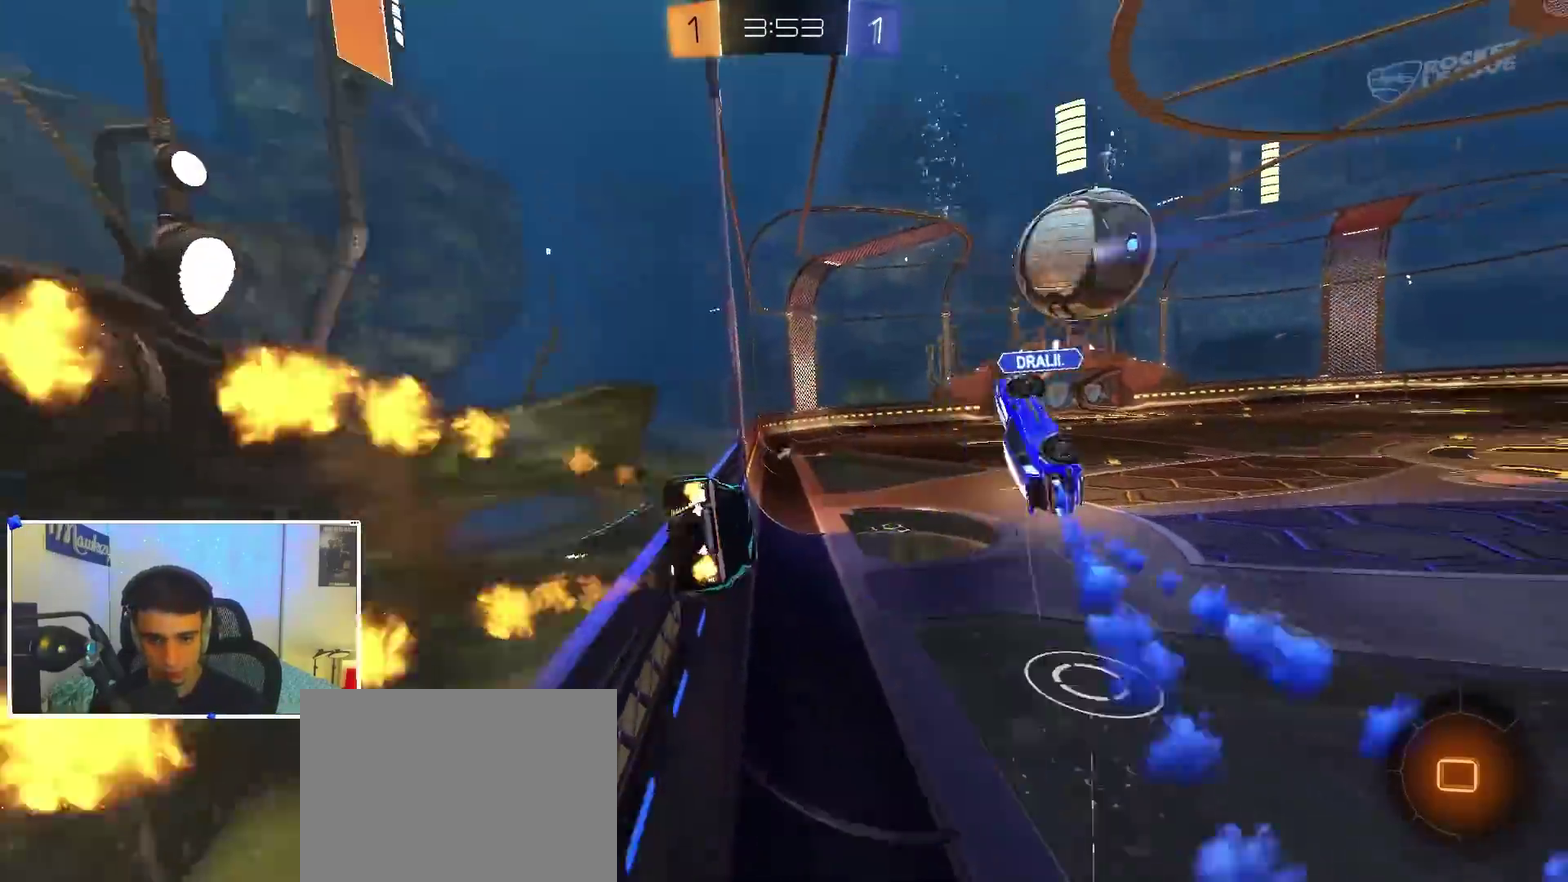
{"dt_ms": 500, "buttons": ["A"], "left_stick": "up", "right_stick": "center"}
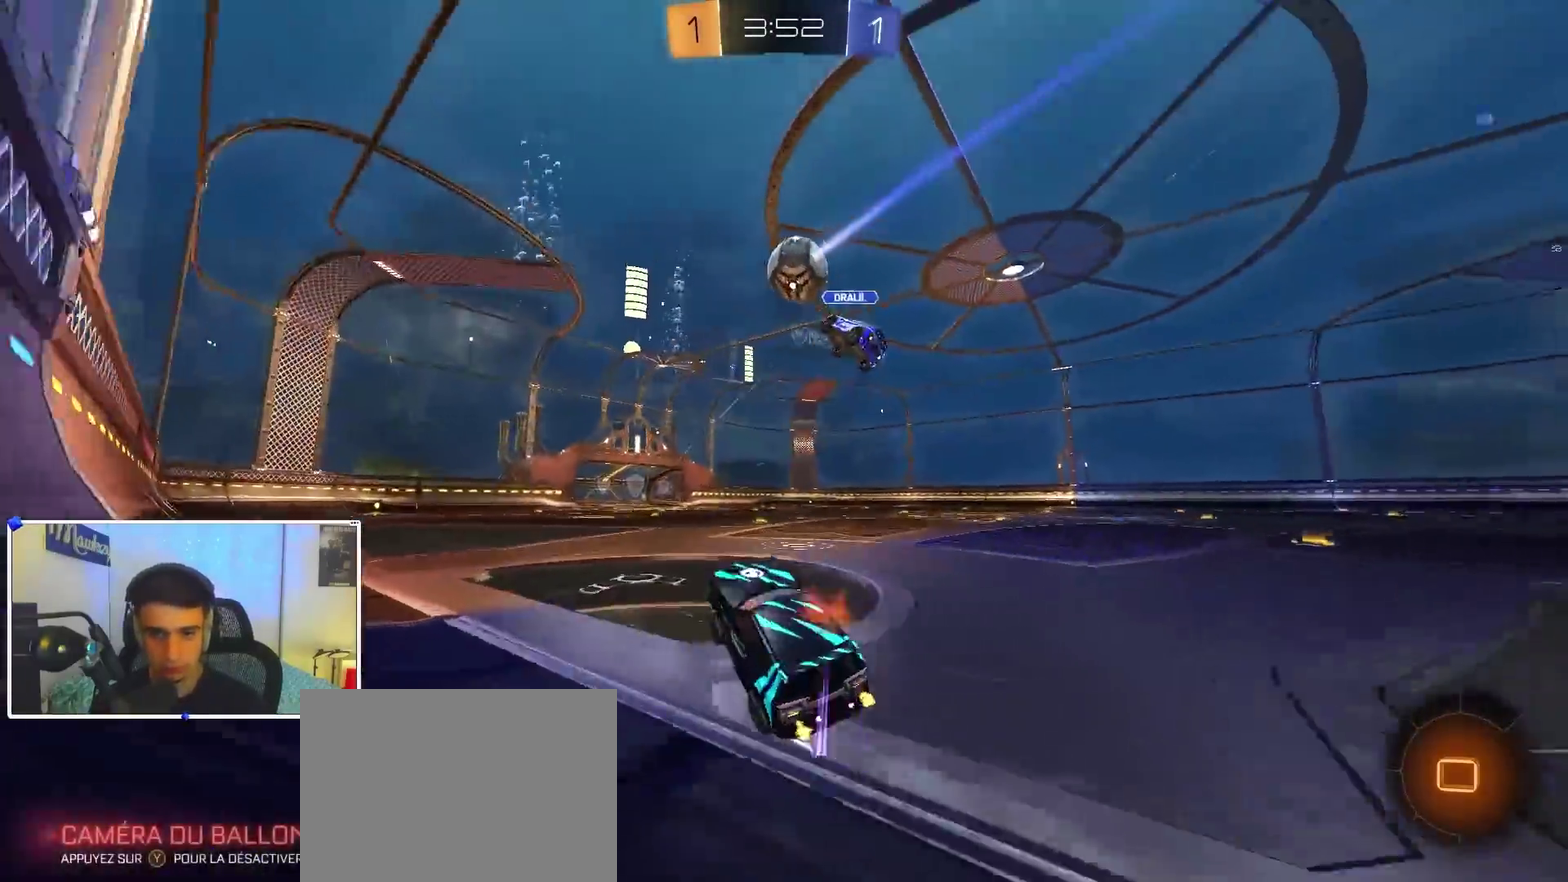
{"dt_ms": 500, "buttons": ["X"], "left_stick": "down-left", "right_stick": "center"}
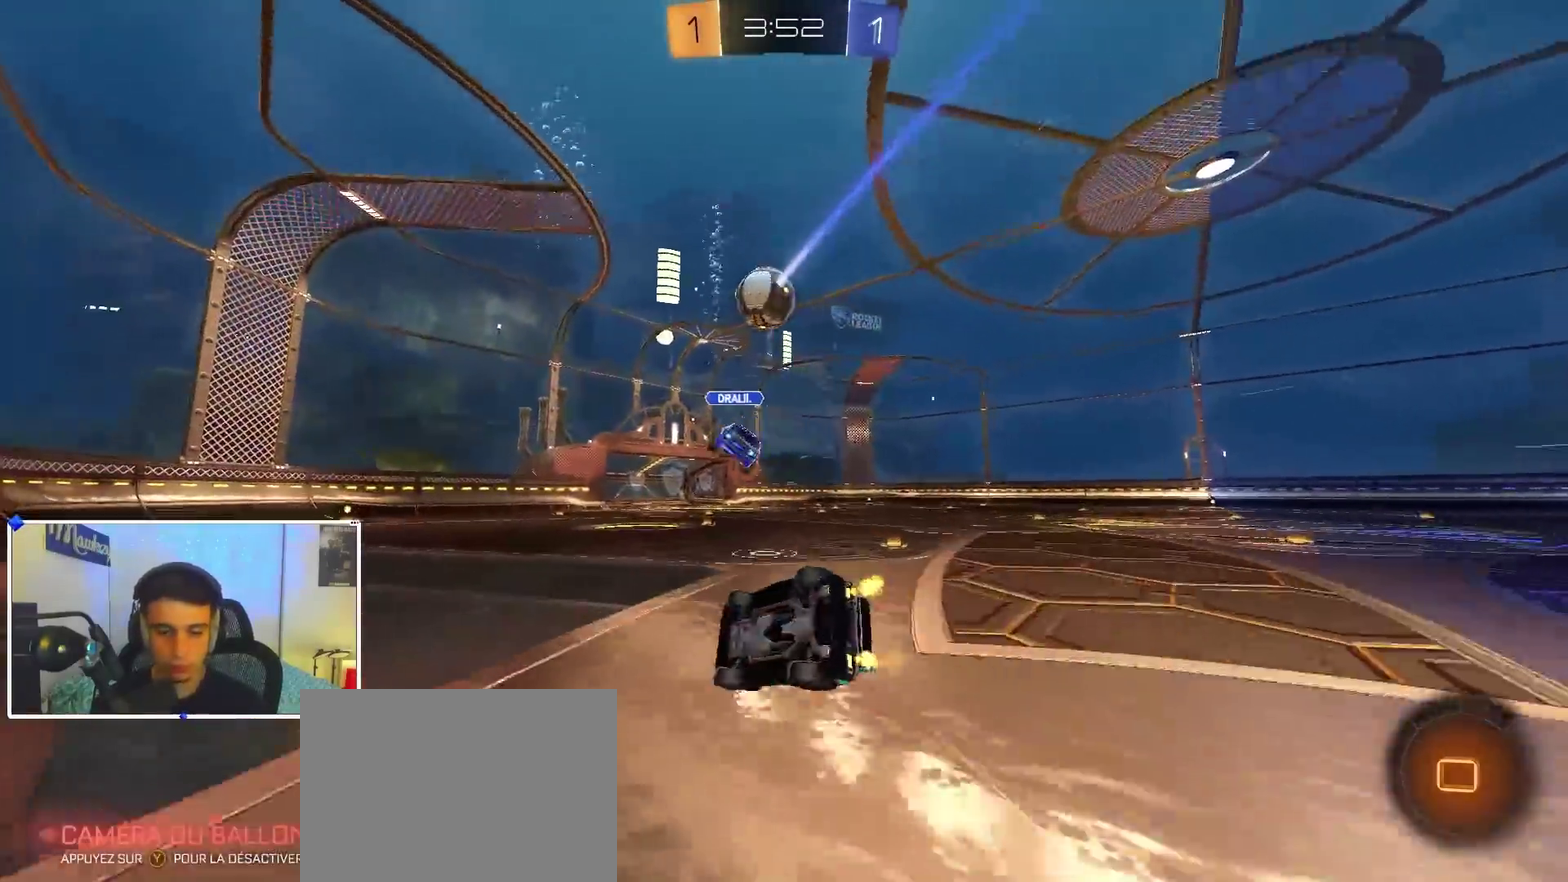
{"dt_ms": 400, "buttons": ["X"], "left_stick": "down-right", "right_stick": "center", "events": [[117, "left_stick", "down-right"]]}
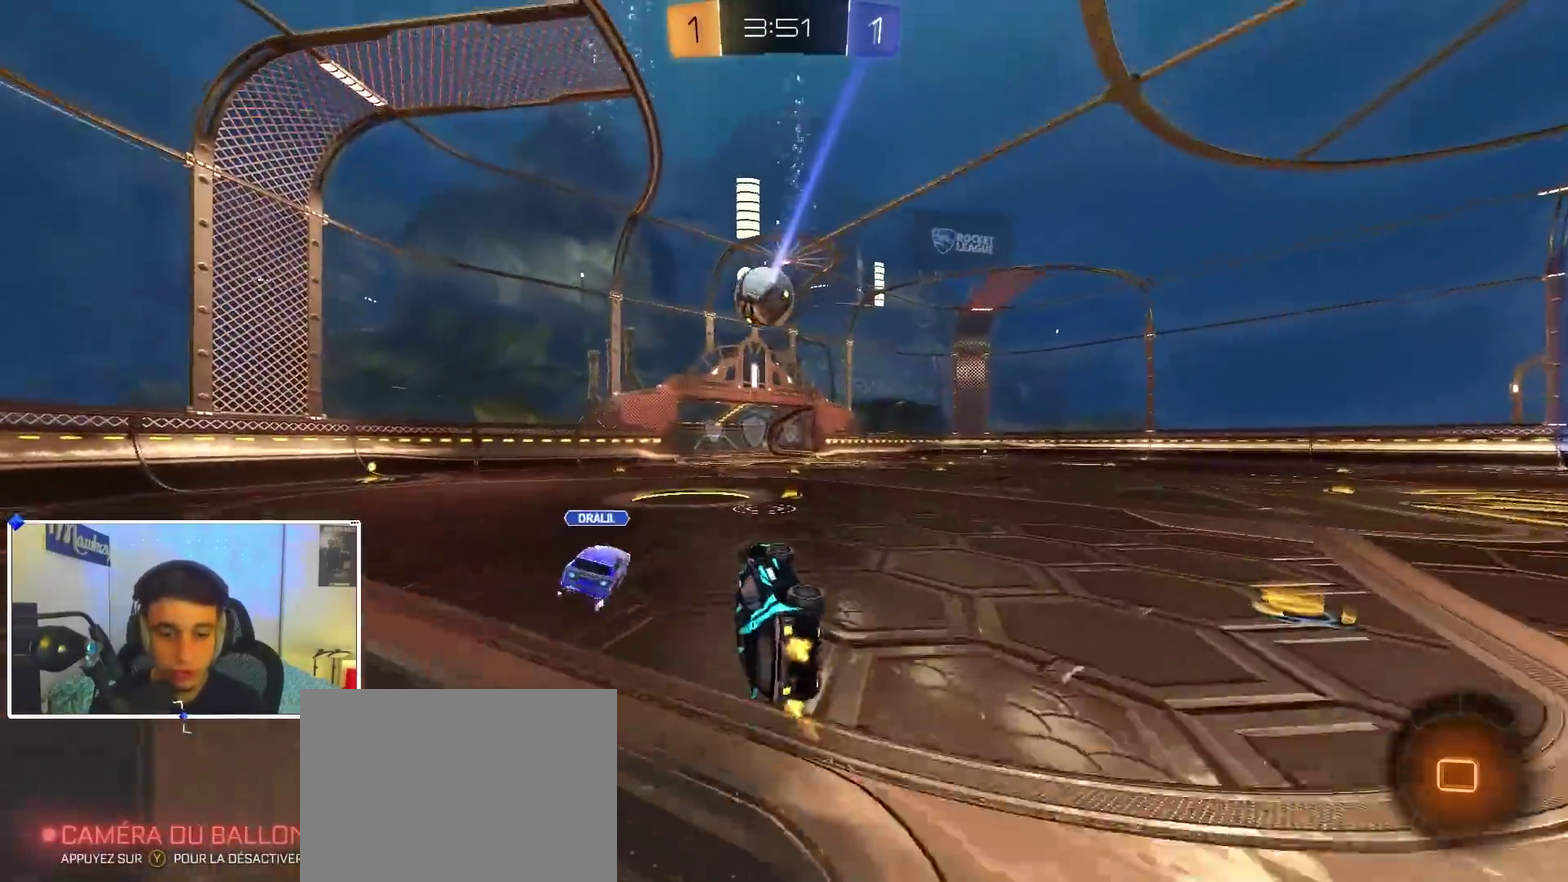
{"dt_ms": 600, "buttons": [], "left_stick": "center", "right_stick": "center", "events": [[100, "left_stick", "right"], [217, "X", "up"], [233, "left_stick", "center"]]}
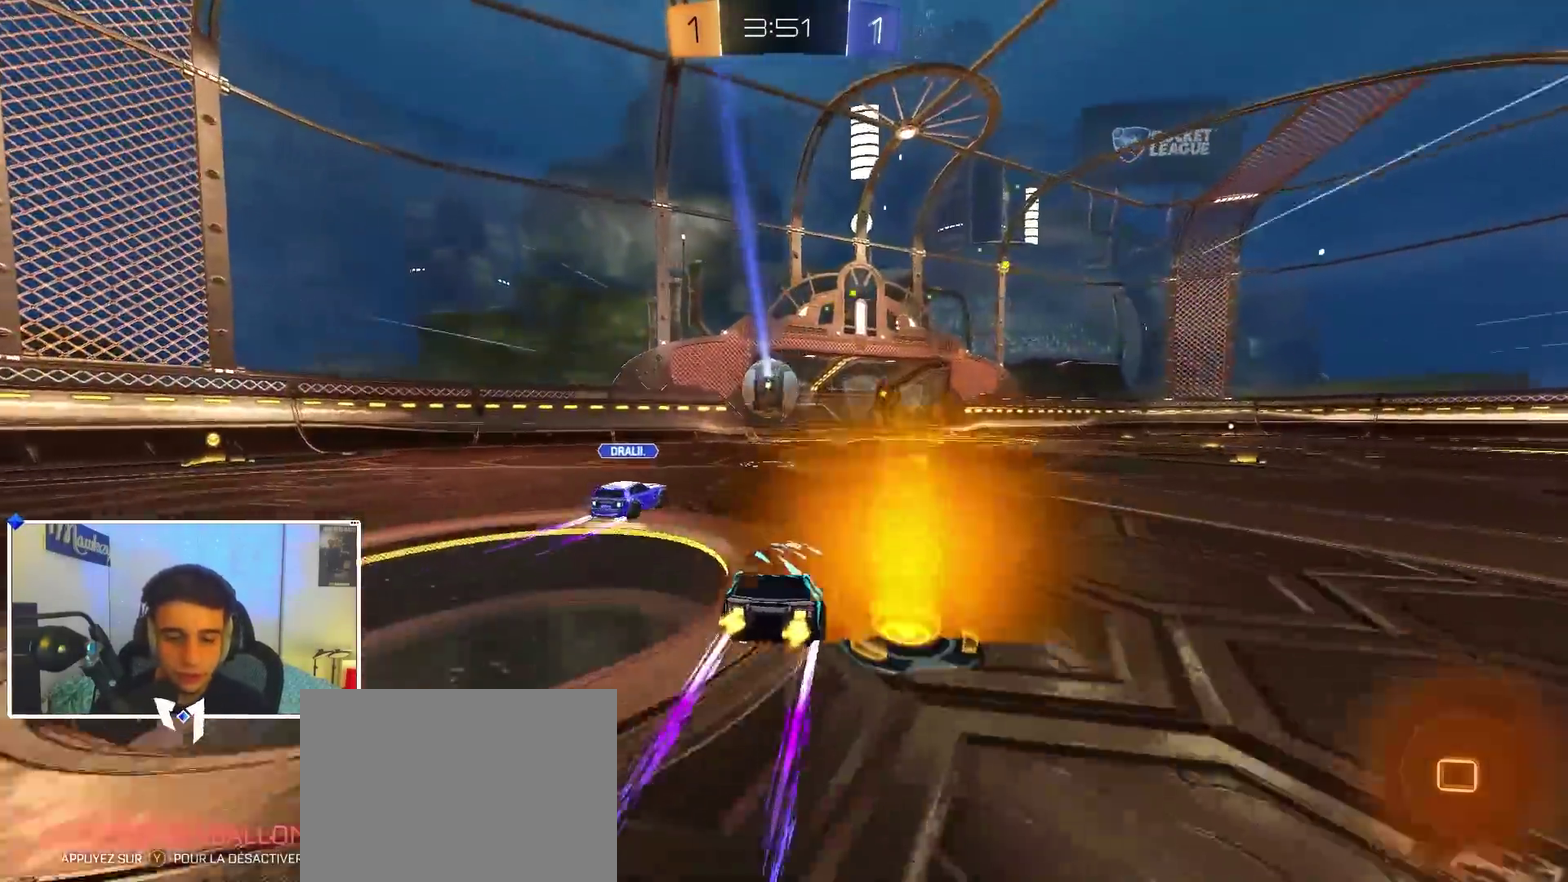
{"dt_ms": 300, "buttons": [], "left_stick": "center", "right_stick": "center", "events": []}
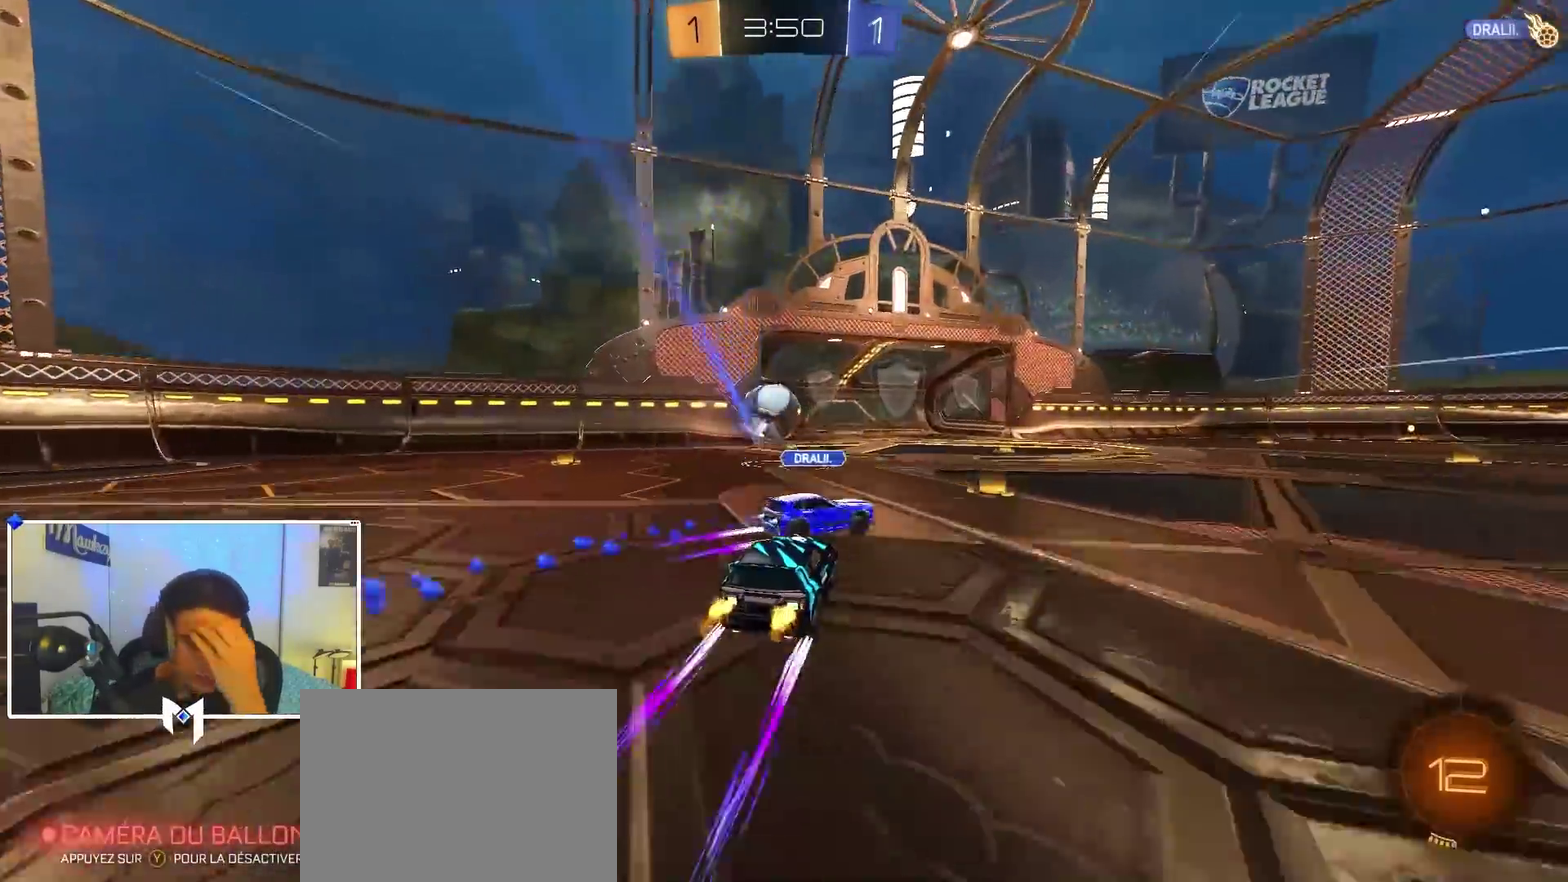
{"dt_ms": 900, "buttons": ["A", "X"], "left_stick": "center", "right_stick": "center", "events": [[683, "A", "down"], [750, "A", "up"], [750, "DPAD_UP", "down"], [817, "DPAD_UP", "up"], [833, "A", "down"], [850, "X", "down"]]}
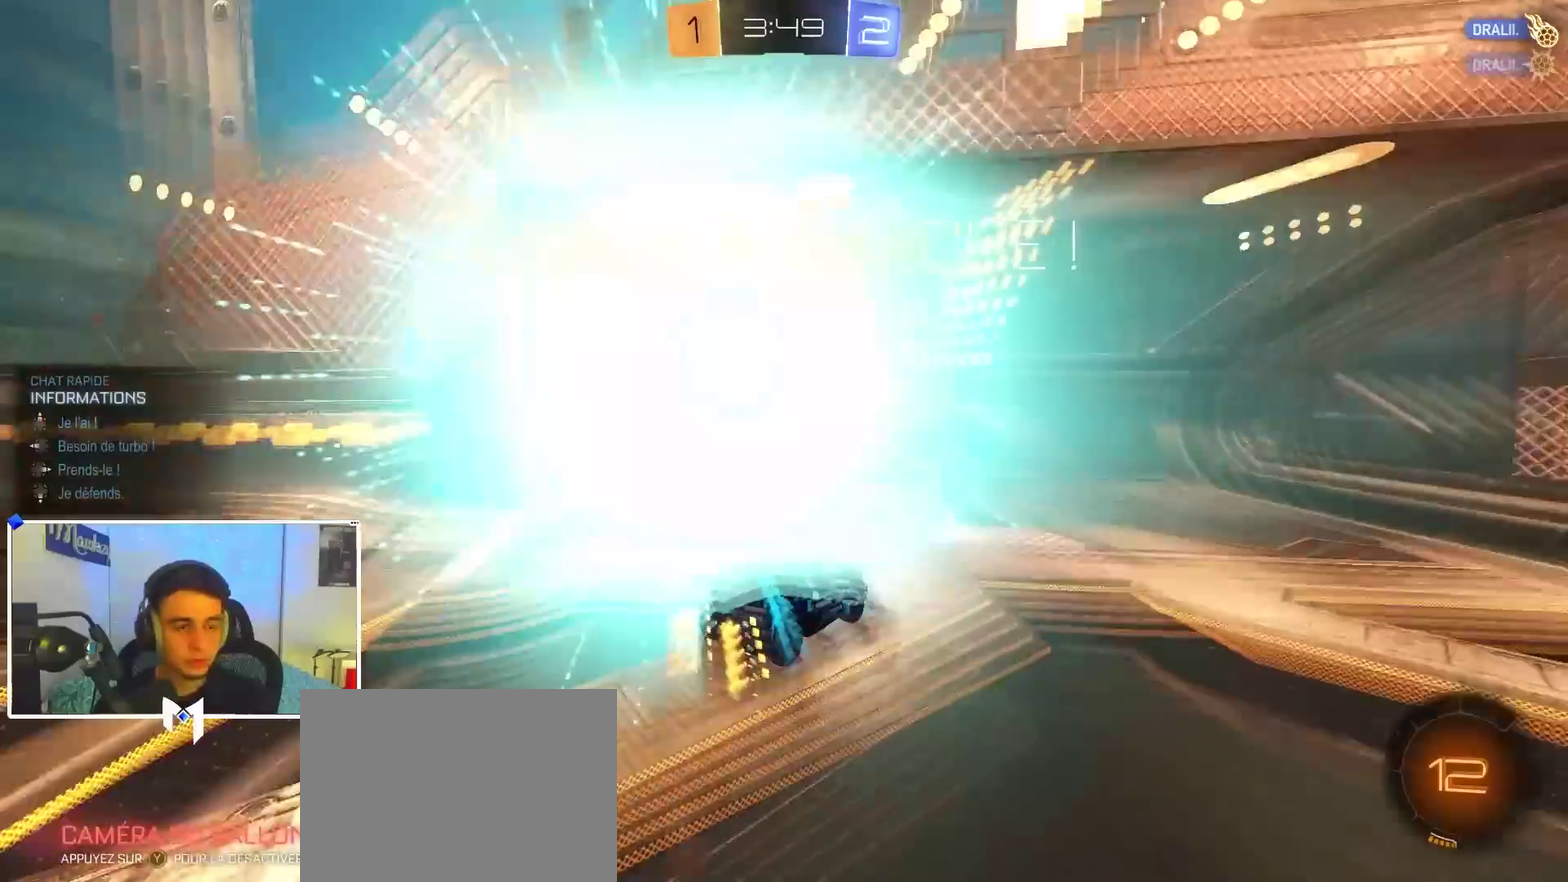
{"dt_ms": 300, "buttons": ["SELECT"], "left_stick": "right", "right_stick": "center", "events": [[17, "A", "up"], [100, "left_stick", "right"], [167, "X", "up"], [300, "SELECT", "down"]]}
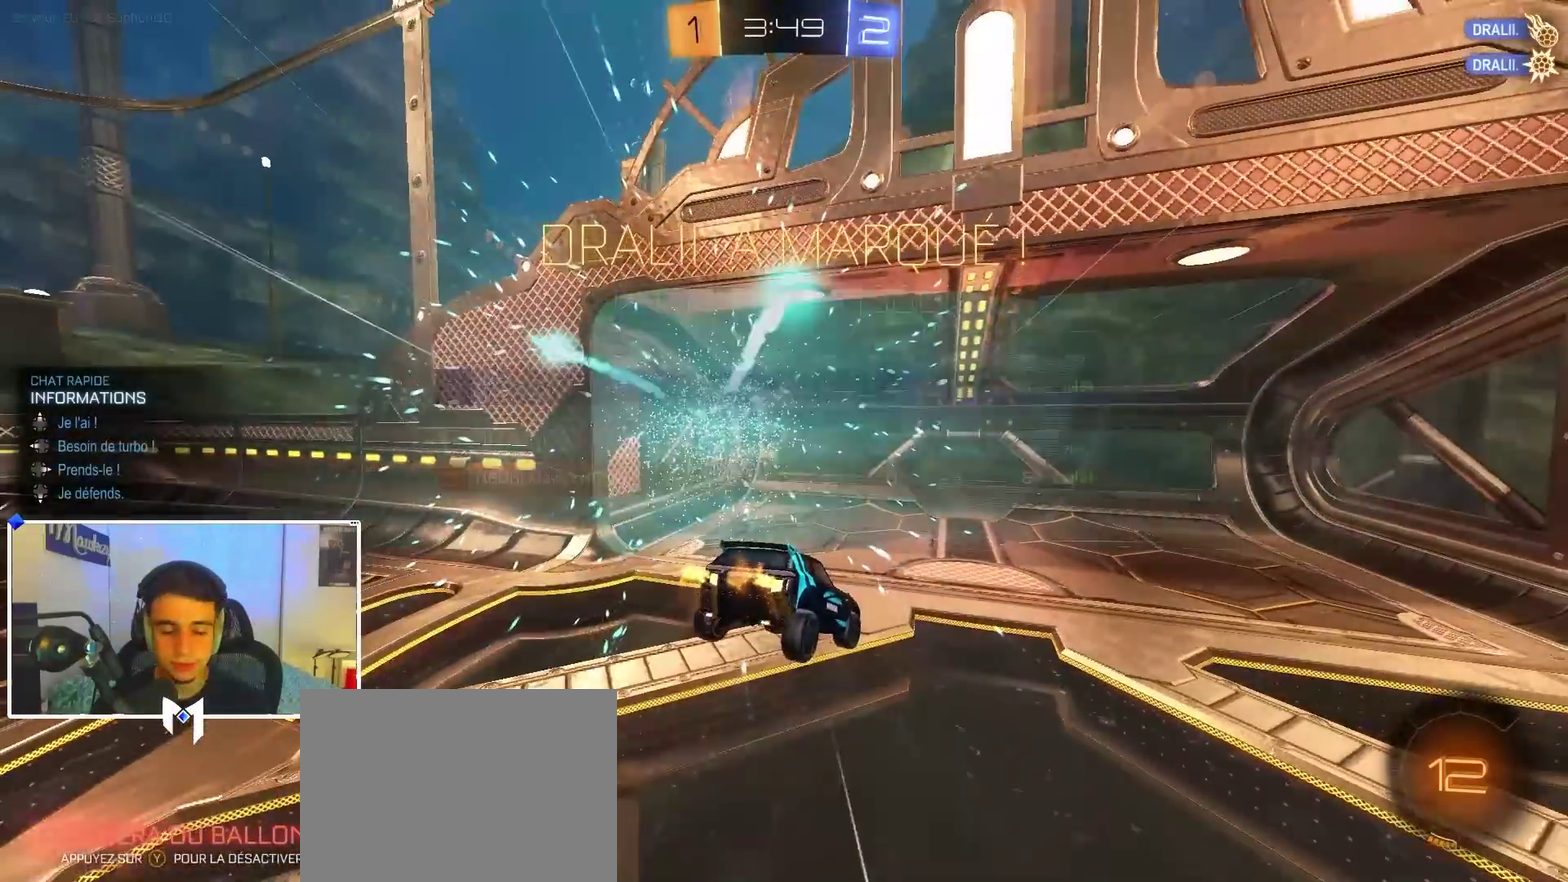
{"dt_ms": 600, "buttons": [], "left_stick": "down", "right_stick": "center", "events": [[150, "SELECT", "up"], [283, "R1", "down"], [283, "SELECT", "down"], [383, "SELECT", "up"], [467, "R1", "up"], [467, "left_stick", "down-right"], [567, "left_stick", "down"]]}
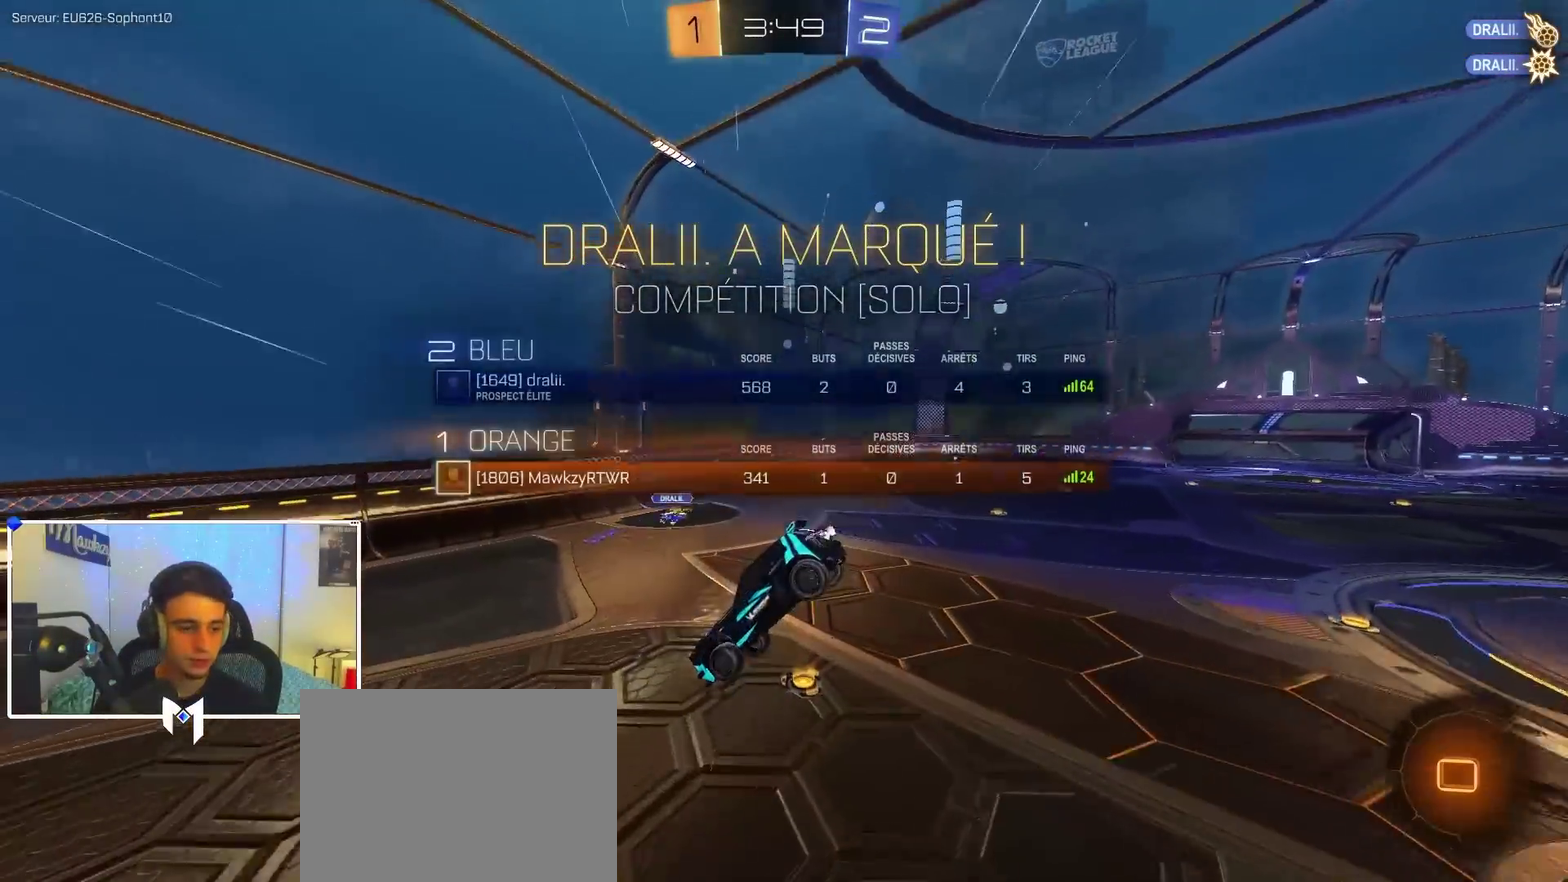
{"dt_ms": 400, "buttons": [], "left_stick": "right", "right_stick": "center", "events": [[33, "left_stick", "center"], [133, "X", "down"], [150, "left_stick", "right"], [267, "X", "up"]]}
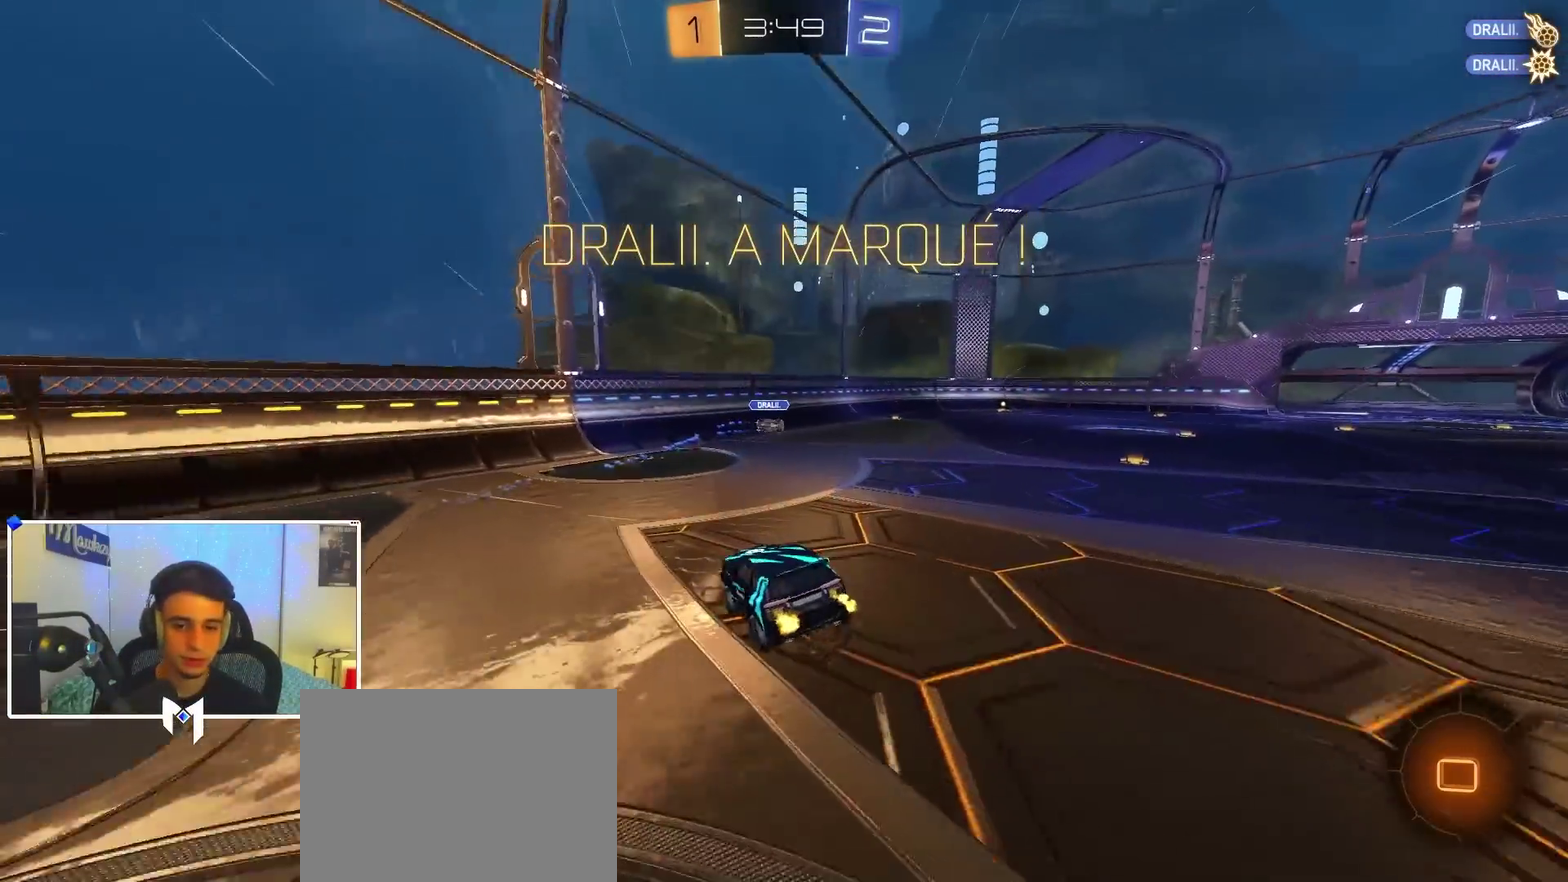
{"dt_ms": 500, "buttons": ["A", "B", "X"], "left_stick": "up-right", "right_stick": "center", "events": [[200, "B", "down"], [250, "B", "up"], [333, "B", "down"], [350, "A", "down"], [417, "left_stick", "up-right"], [467, "X", "down"]]}
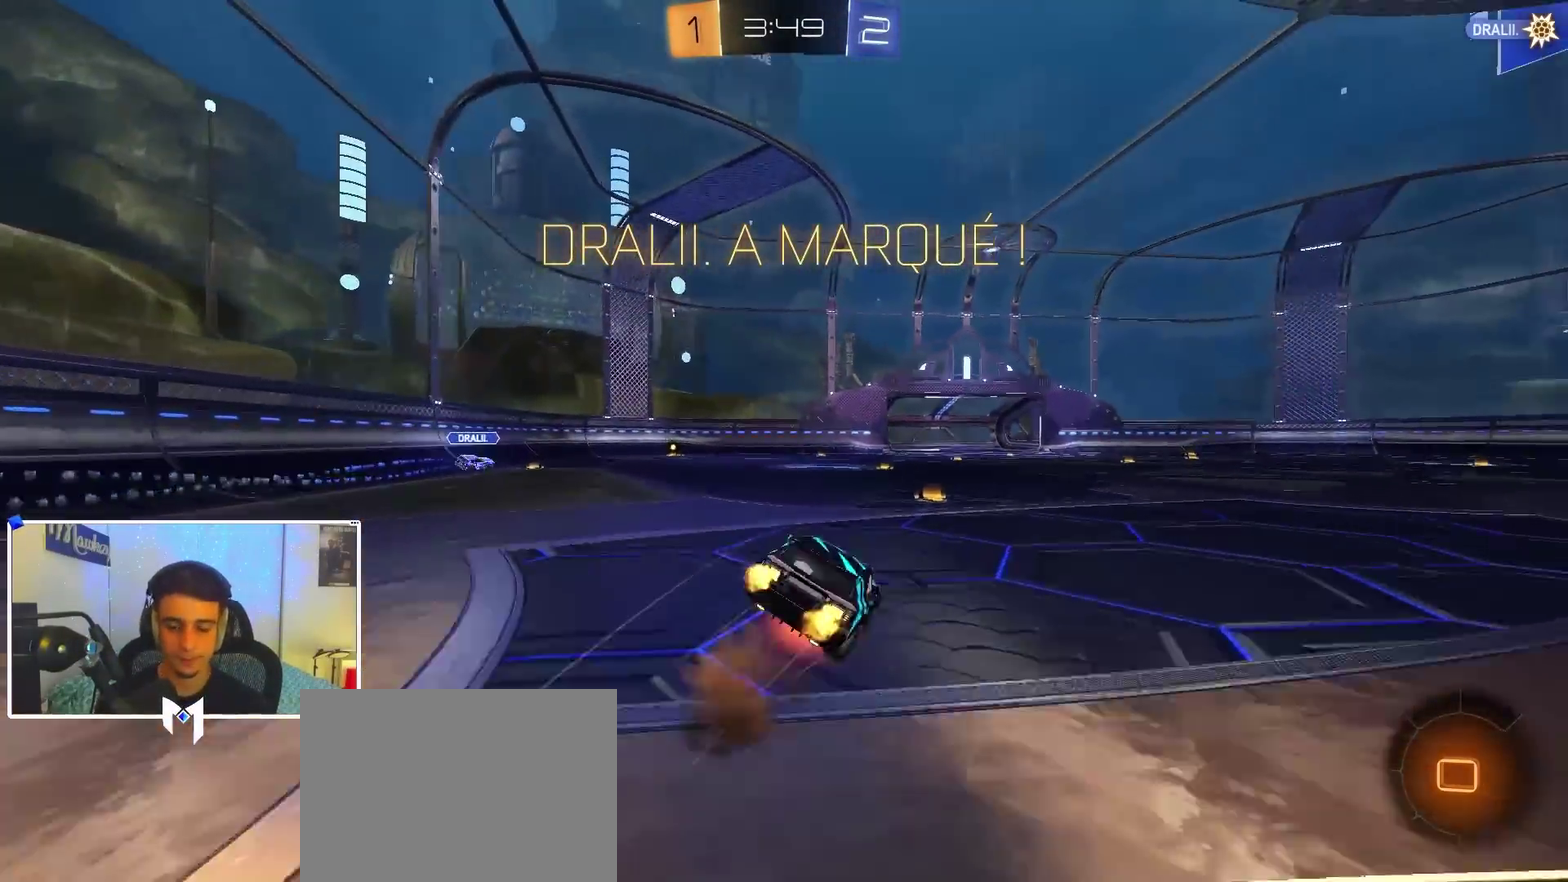
{"dt_ms": 500, "buttons": ["A", "X"], "left_stick": "up-right", "right_stick": "center", "events": [[33, "B", "up"], [67, "A", "up"], [83, "left_stick", "right"], [167, "A", "down"], [183, "B", "down"], [183, "X", "up"], [233, "X", "down"], [267, "A", "up"], [267, "B", "up"], [350, "A", "down"], [433, "A", "up"], [433, "left_stick", "up-right"], [500, "A", "down"]]}
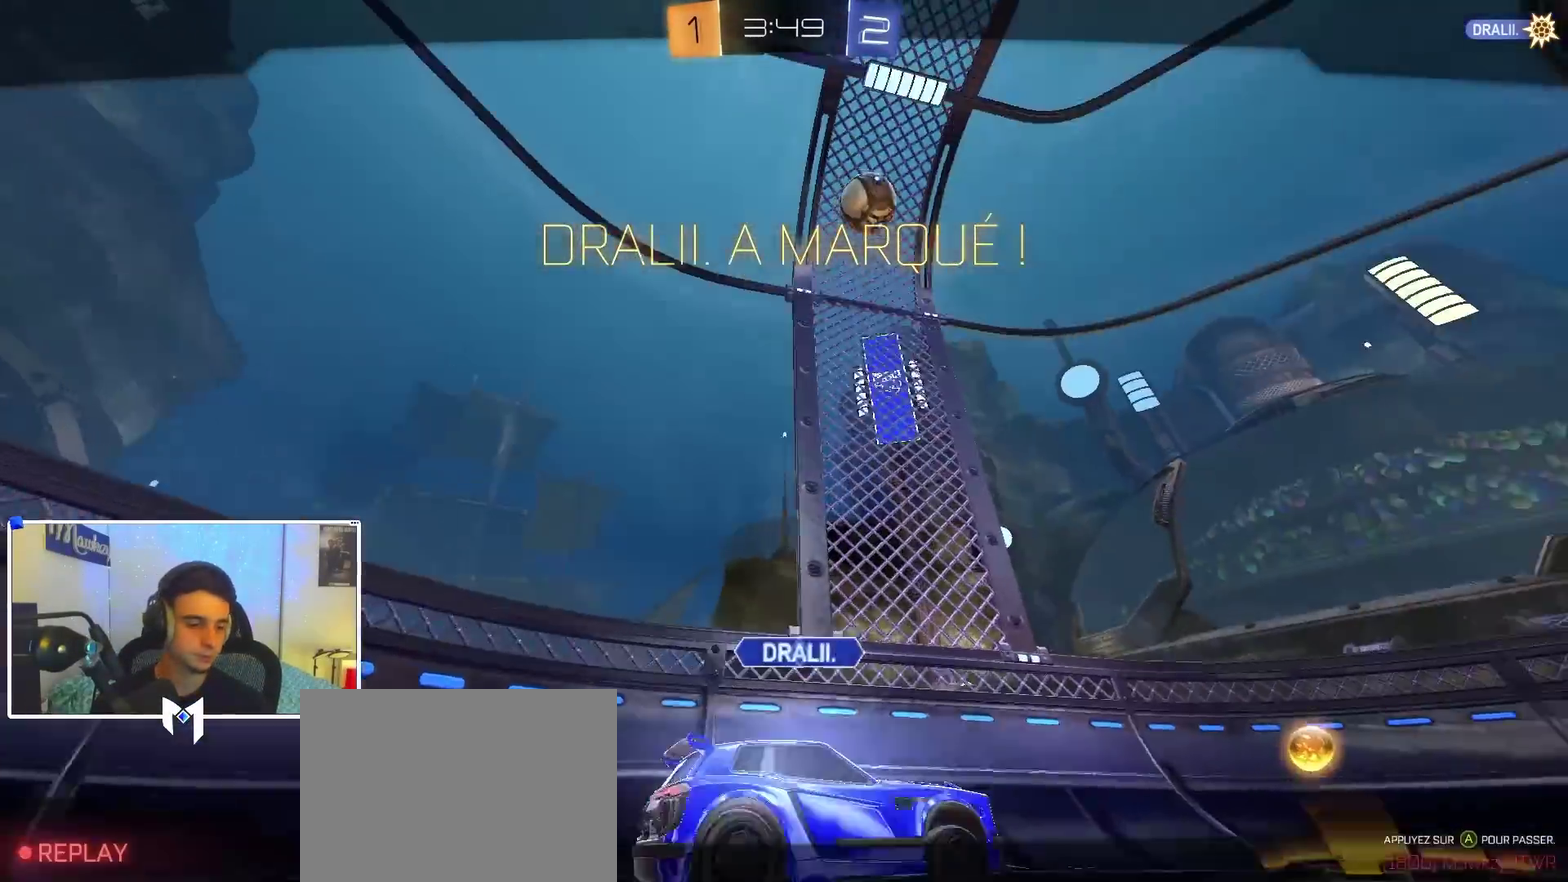
{"dt_ms": 400, "buttons": [], "left_stick": "up-right", "right_stick": "center"}
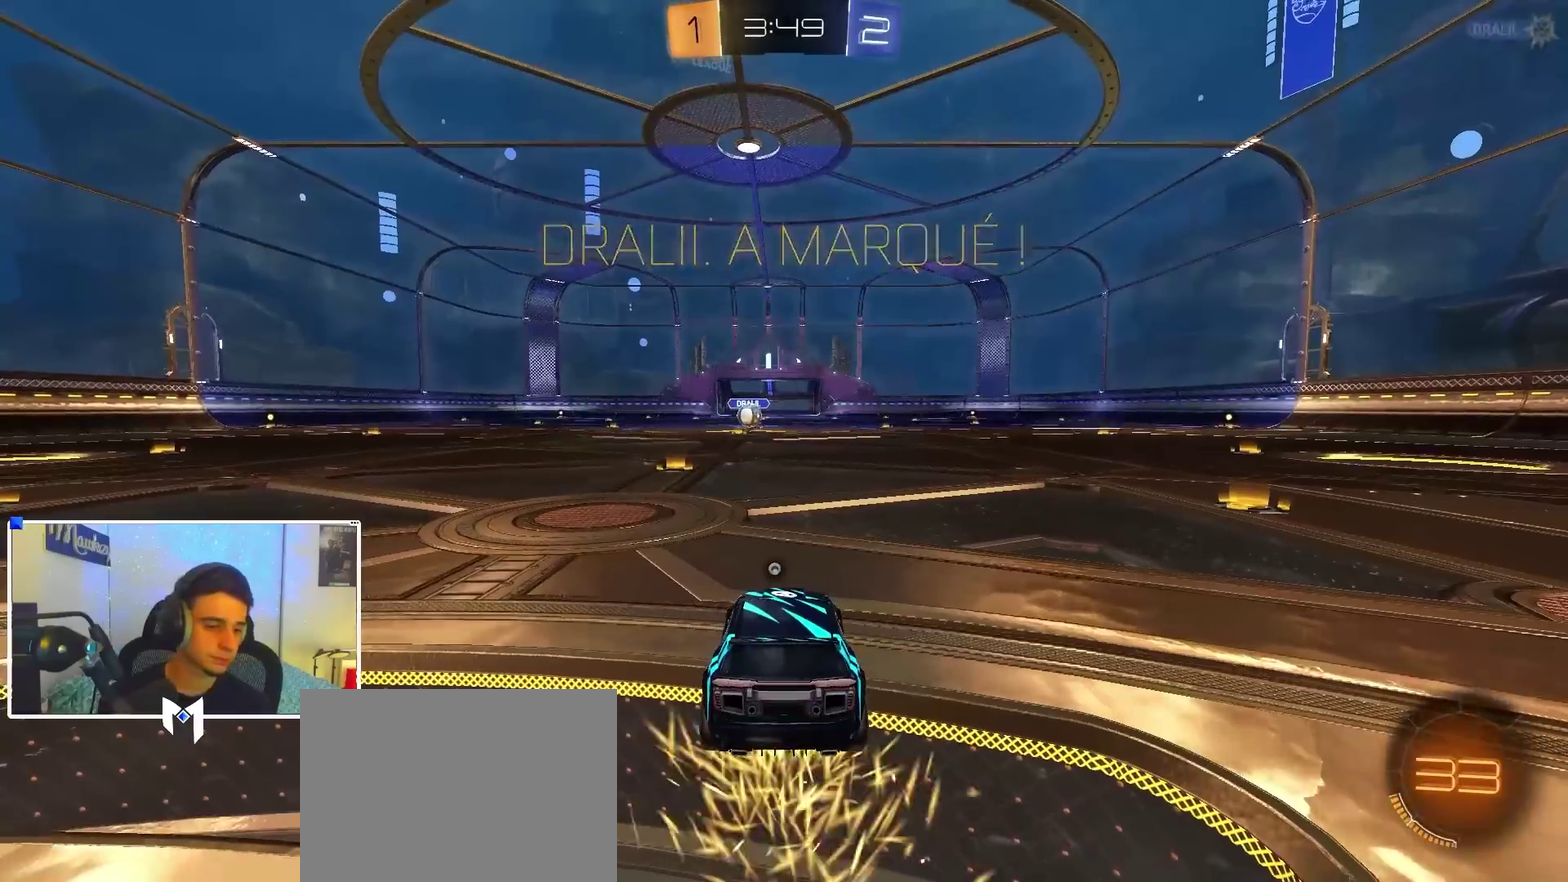
{"dt_ms": 600, "buttons": [], "left_stick": "center", "right_stick": "center"}
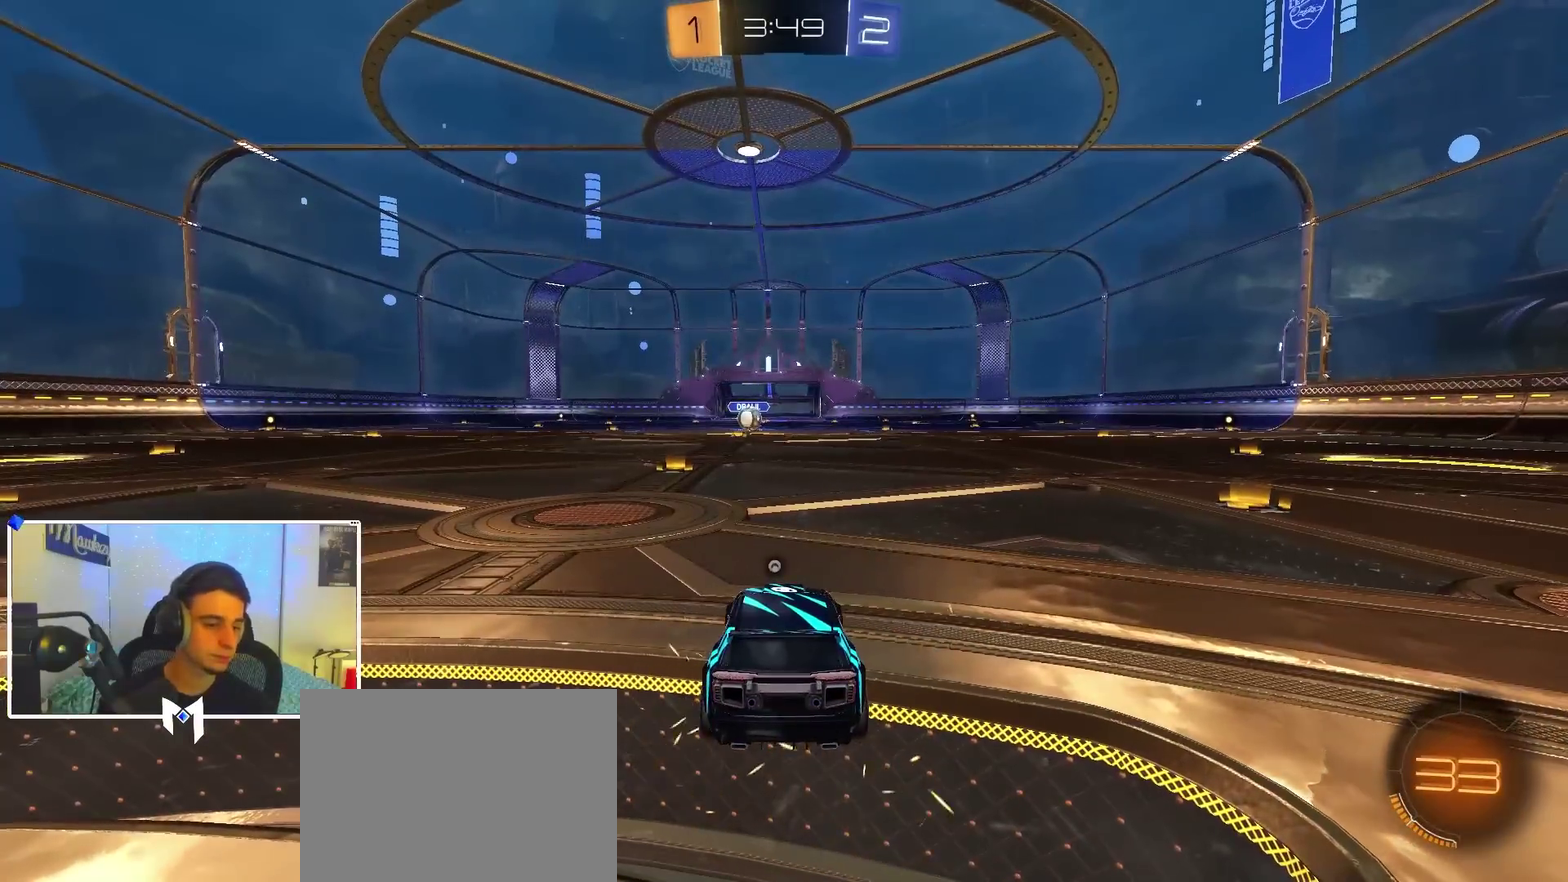
{"dt_ms": 500, "buttons": [], "left_stick": "center", "right_stick": "center", "events": []}
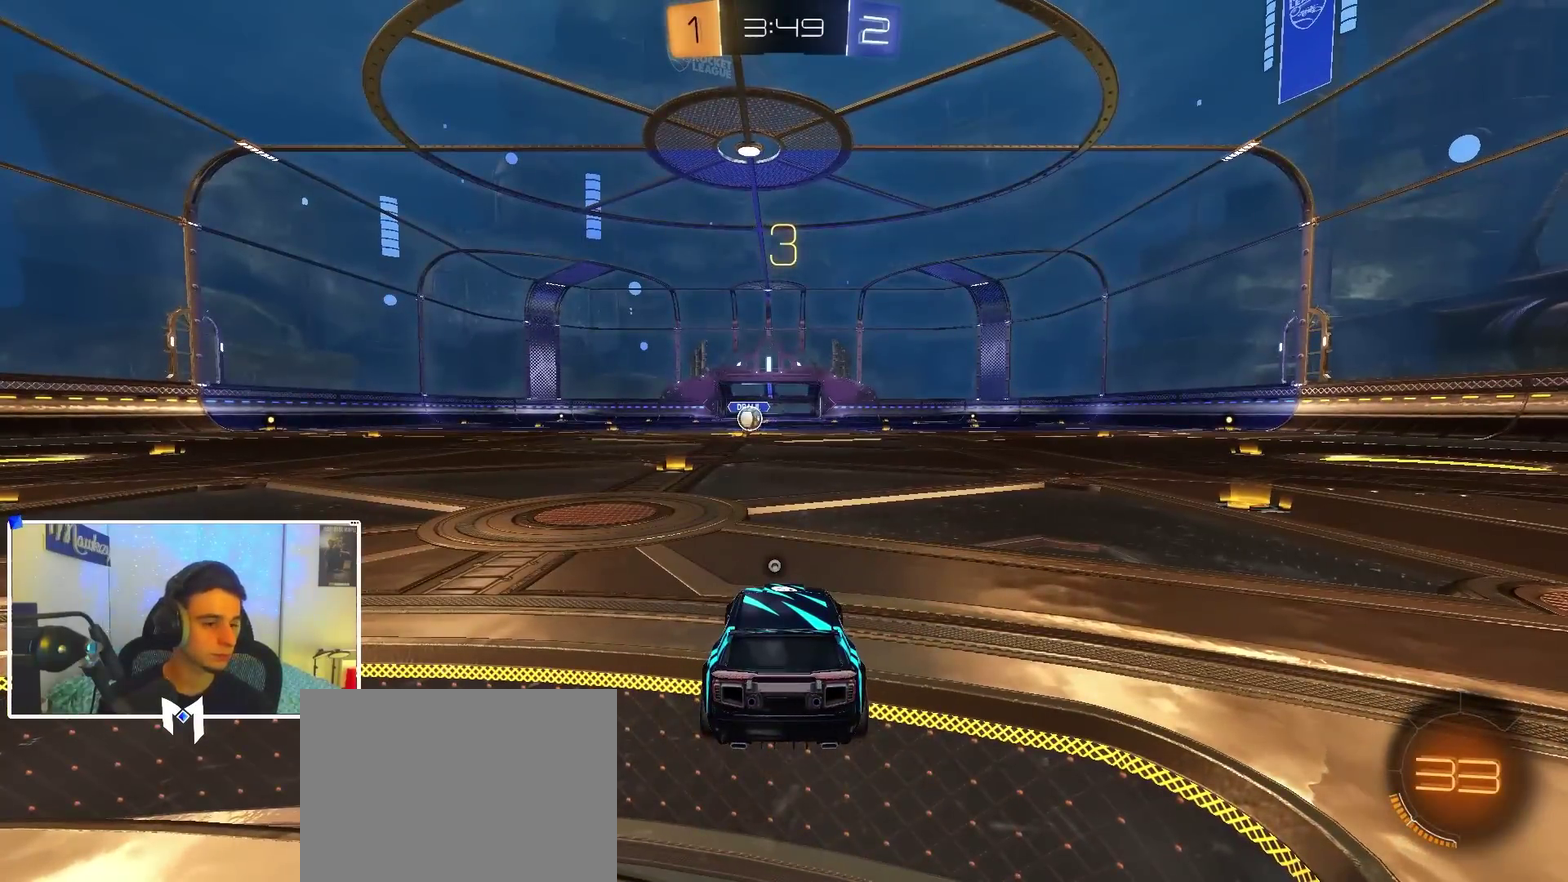
{"dt_ms": 600, "buttons": ["B"], "left_stick": "center", "right_stick": "center", "events": [[333, "B", "down"], [367, "Y", "down"], [400, "B", "up"], [533, "Y", "up"], [550, "B", "down"]]}
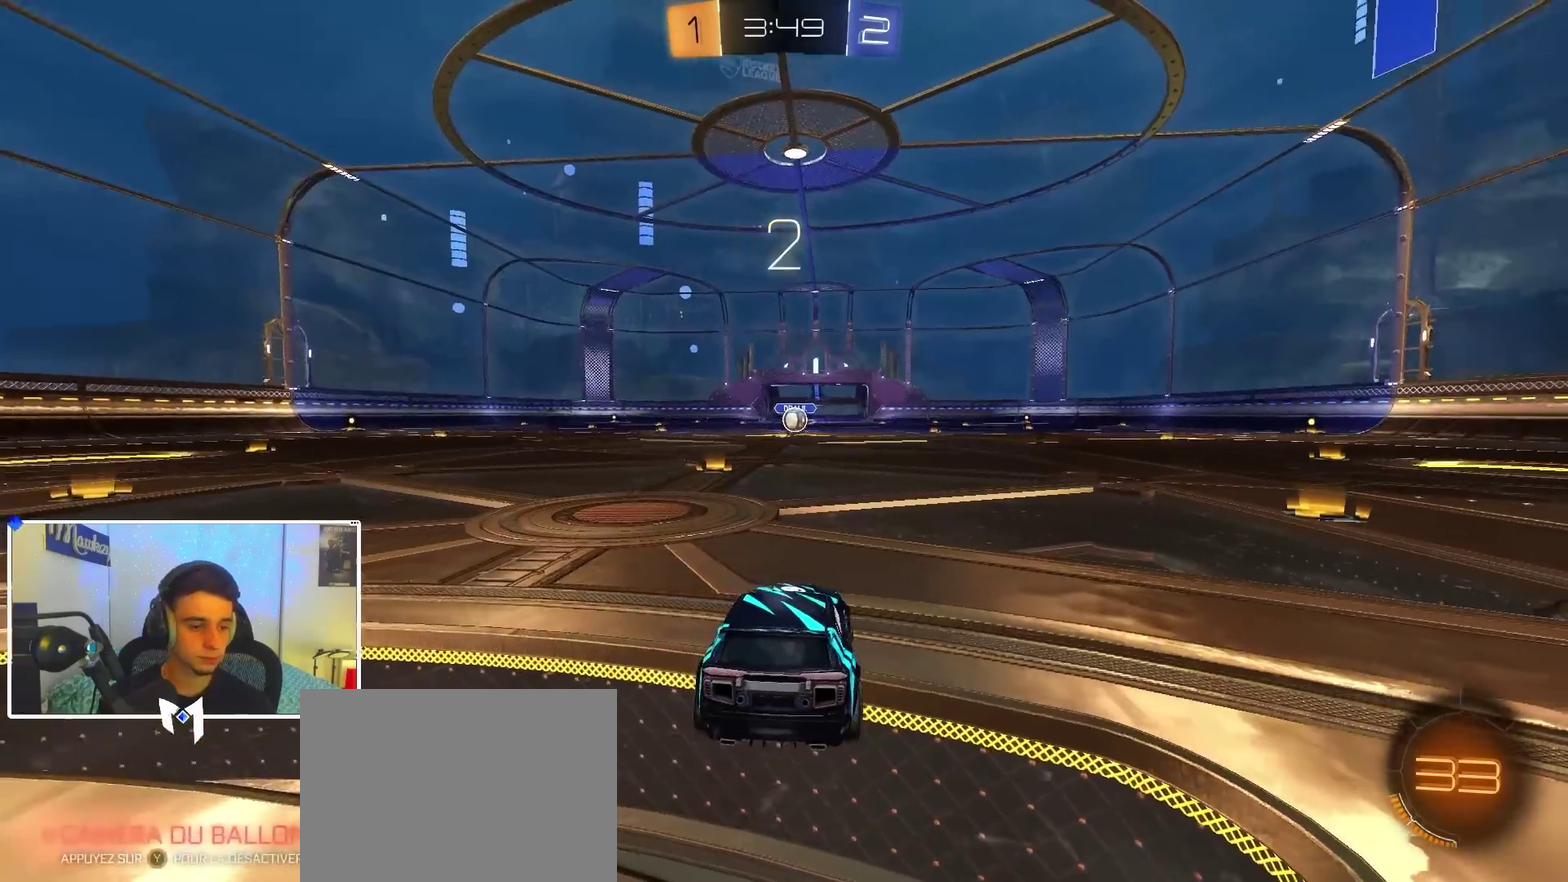
{"dt_ms": 400, "buttons": ["B"], "left_stick": "center", "right_stick": "center", "events": [[33, "Y", "down"], [150, "Y", "up"]]}
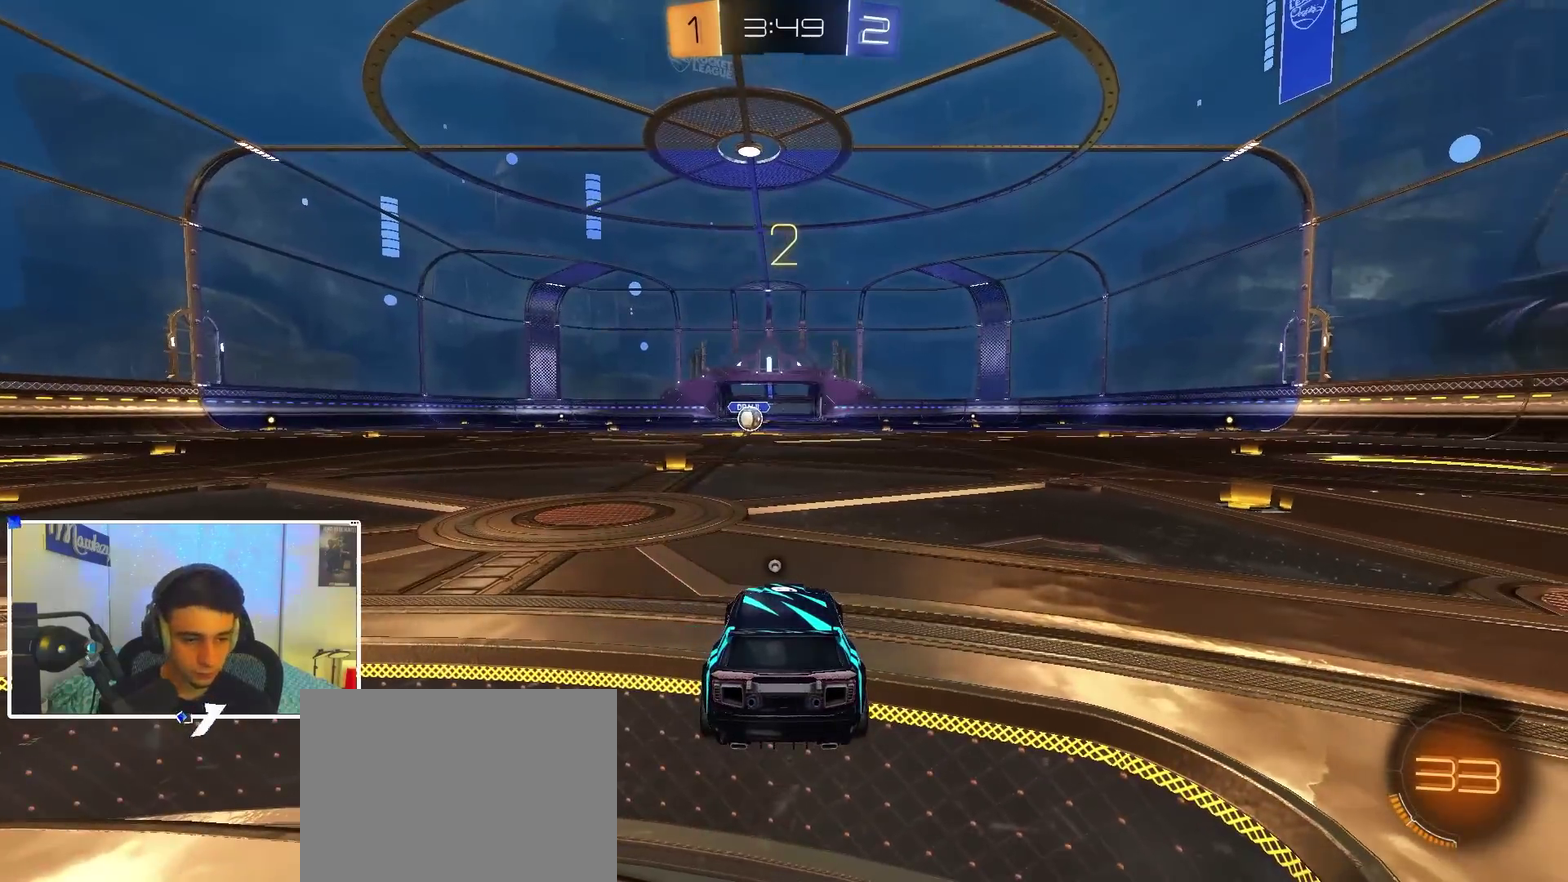
{"dt_ms": 500, "buttons": ["B"], "left_stick": "center", "right_stick": "center", "events": [[267, "SELECT", "down"], [400, "SELECT", "up"]]}
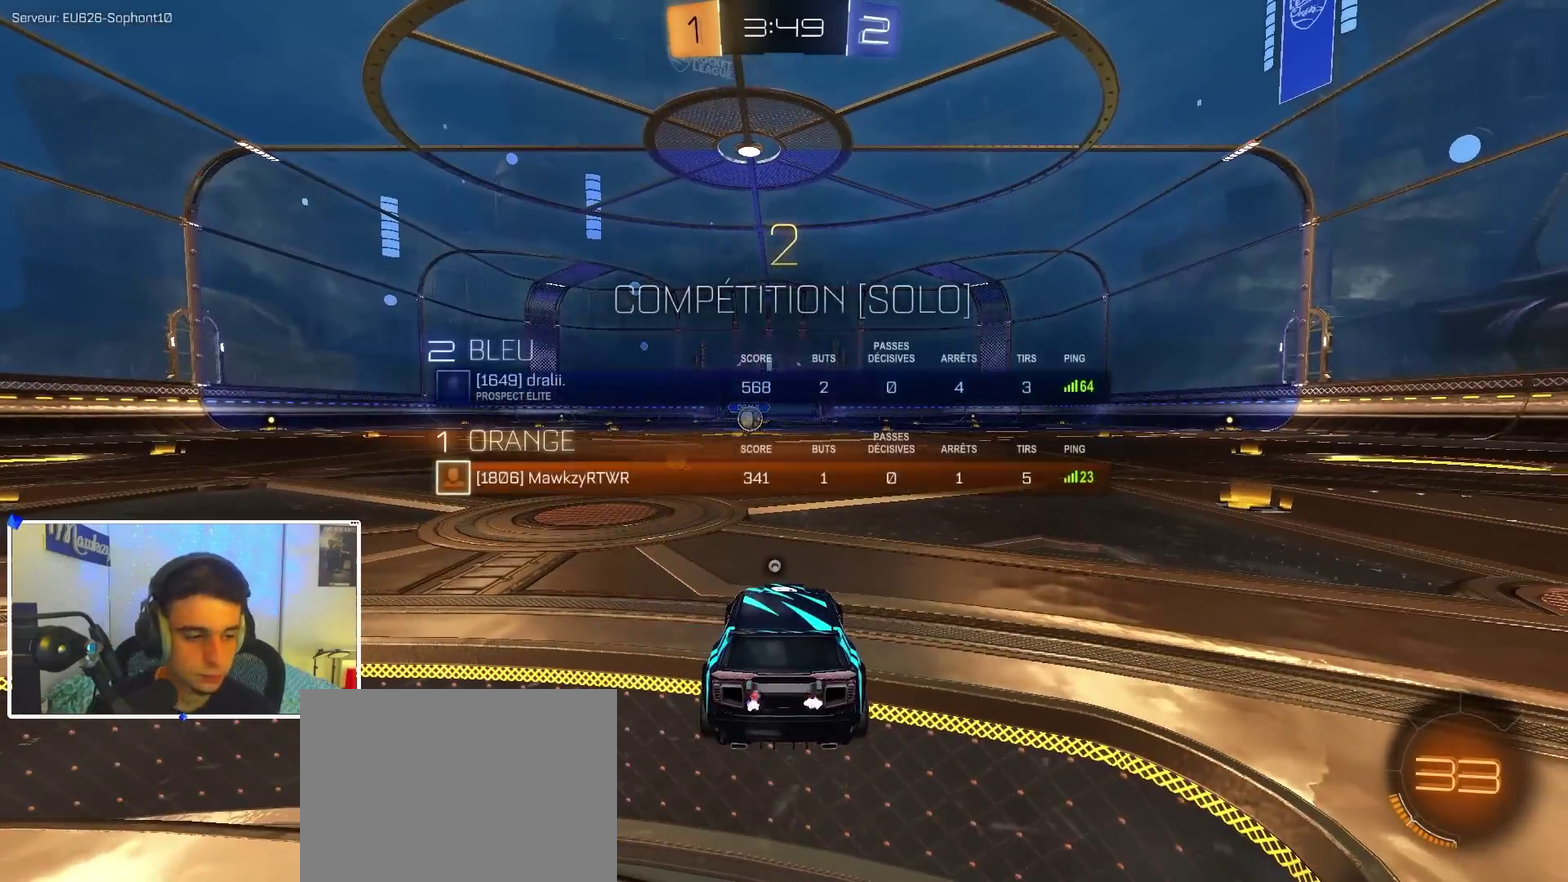
{"dt_ms": 500, "buttons": ["B", "R1"], "left_stick": "center", "right_stick": "center", "events": [[233, "Y", "down"], [300, "Y", "up"], [350, "R1", "down"]]}
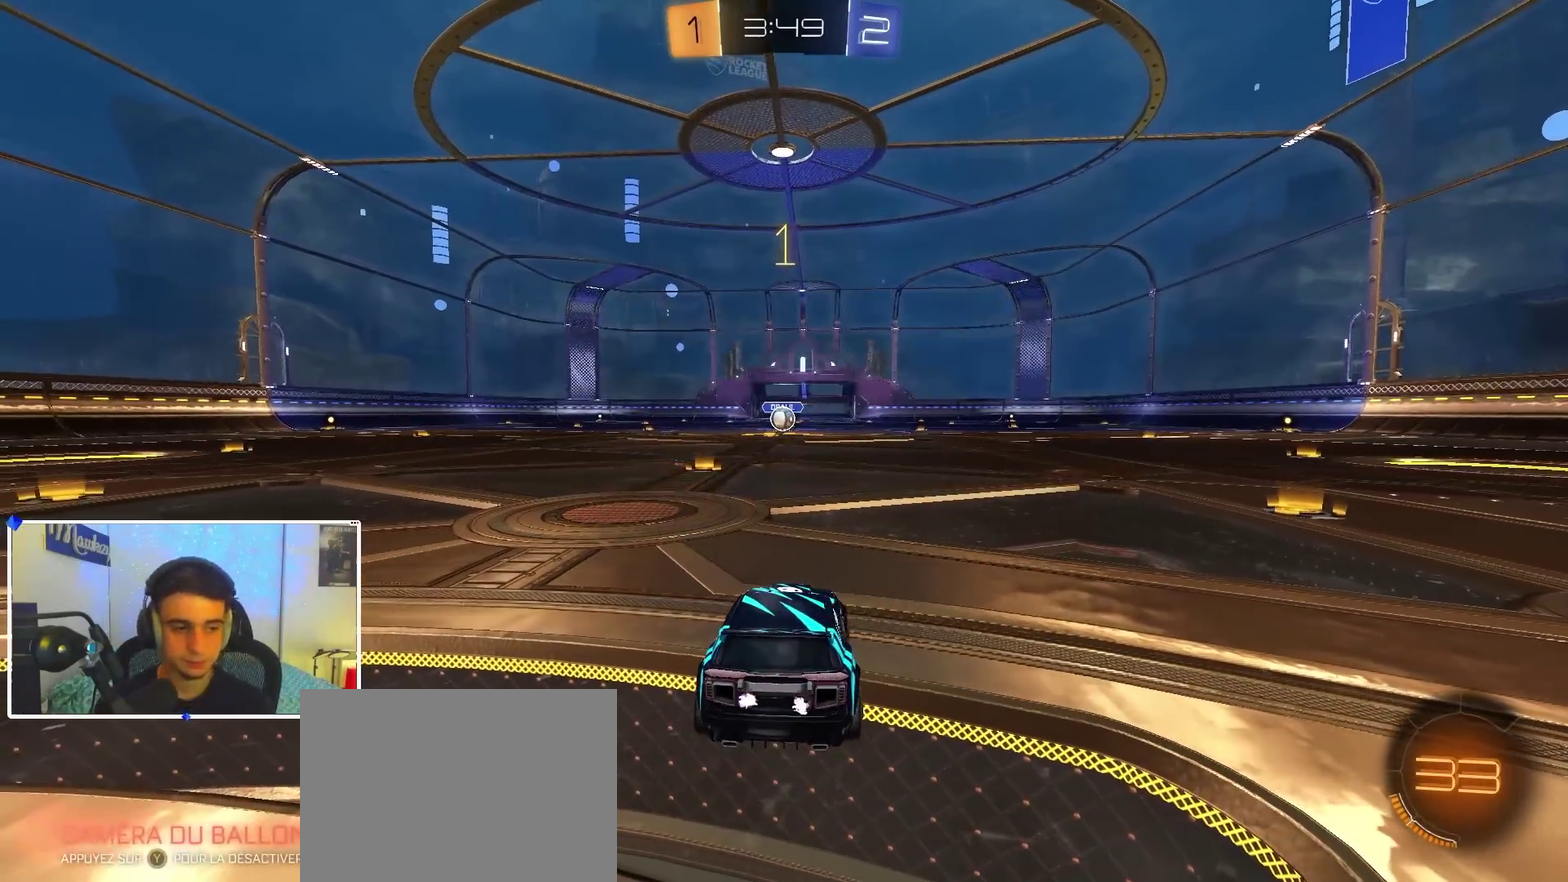
{"dt_ms": 500, "buttons": ["B", "R1"], "left_stick": "left", "right_stick": "center", "events": [[233, "left_stick", "left"]]}